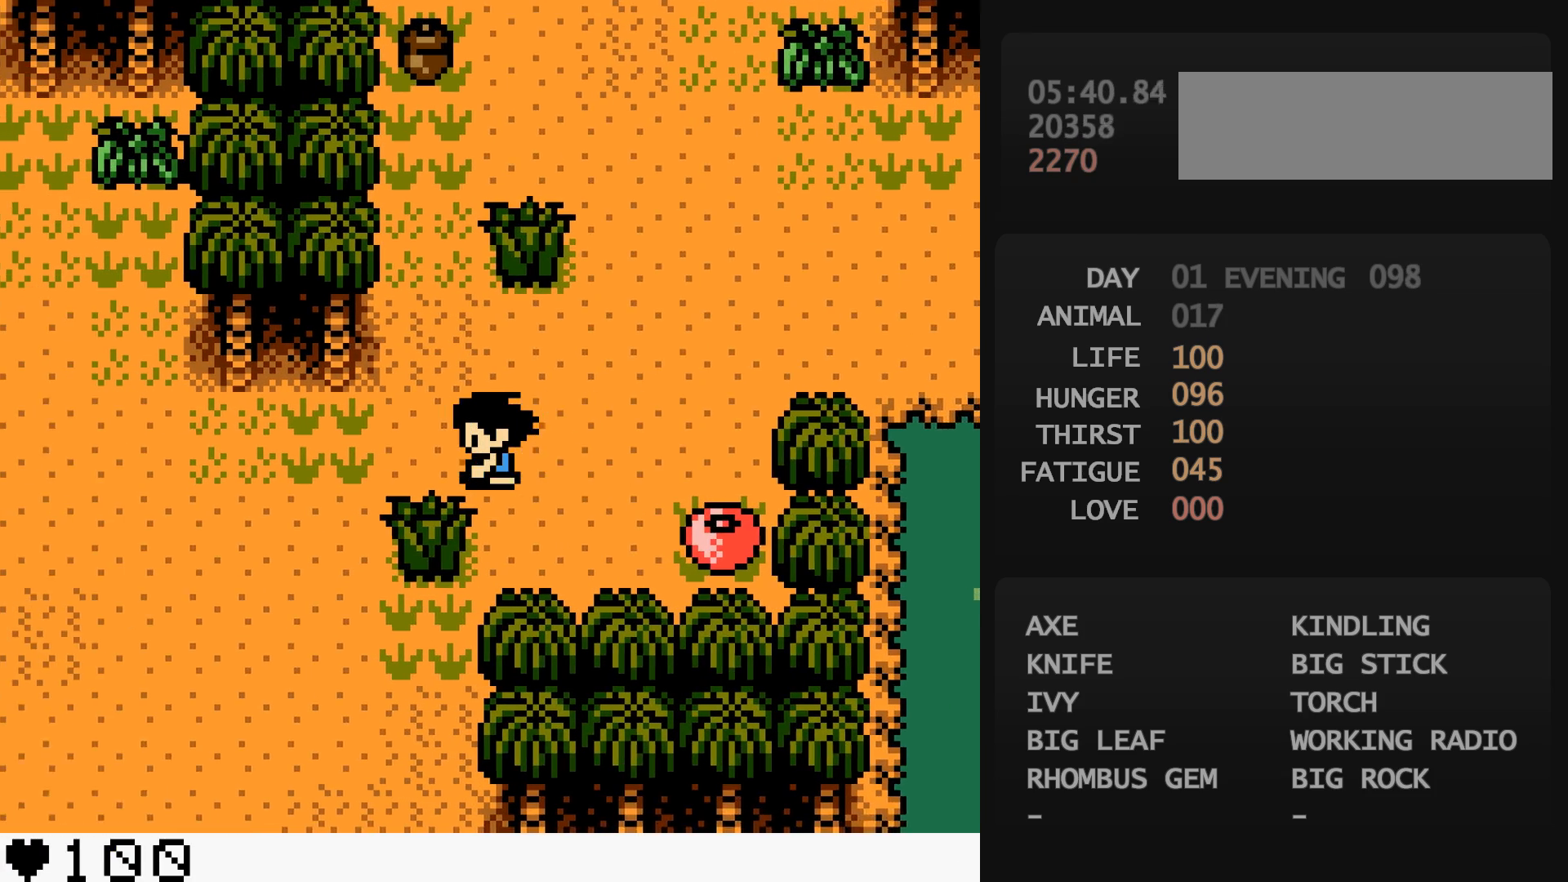
Gameplay with a controller (Nintendo layout); each line is a JSON object with the inputs held at the frame after it. "events" lists button and stick changes between this image and that frame as [ms after this image, input, new state], when the widget could be followed in between. Not read: L3 R3.
{"buttons": ["DPAD_DOWN", "DPAD_LEFT"], "events": [[233, "DPAD_DOWN", "down"], [233, "DPAD_LEFT", "up"], [350, "DPAD_LEFT", "down"]]}
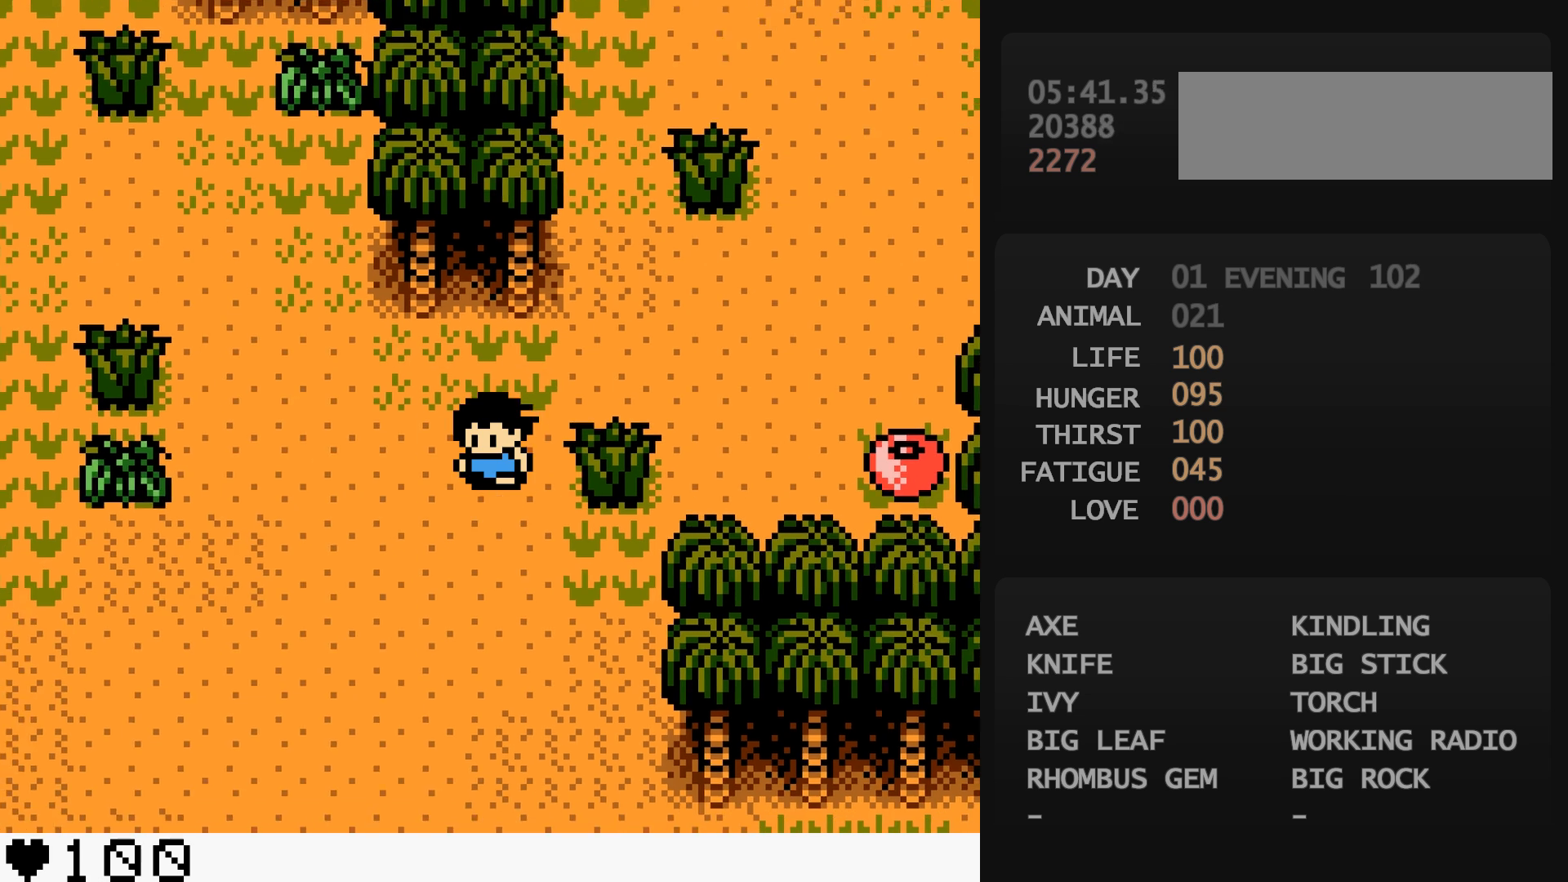
{"buttons": ["DPAD_DOWN", "DPAD_LEFT"], "events": []}
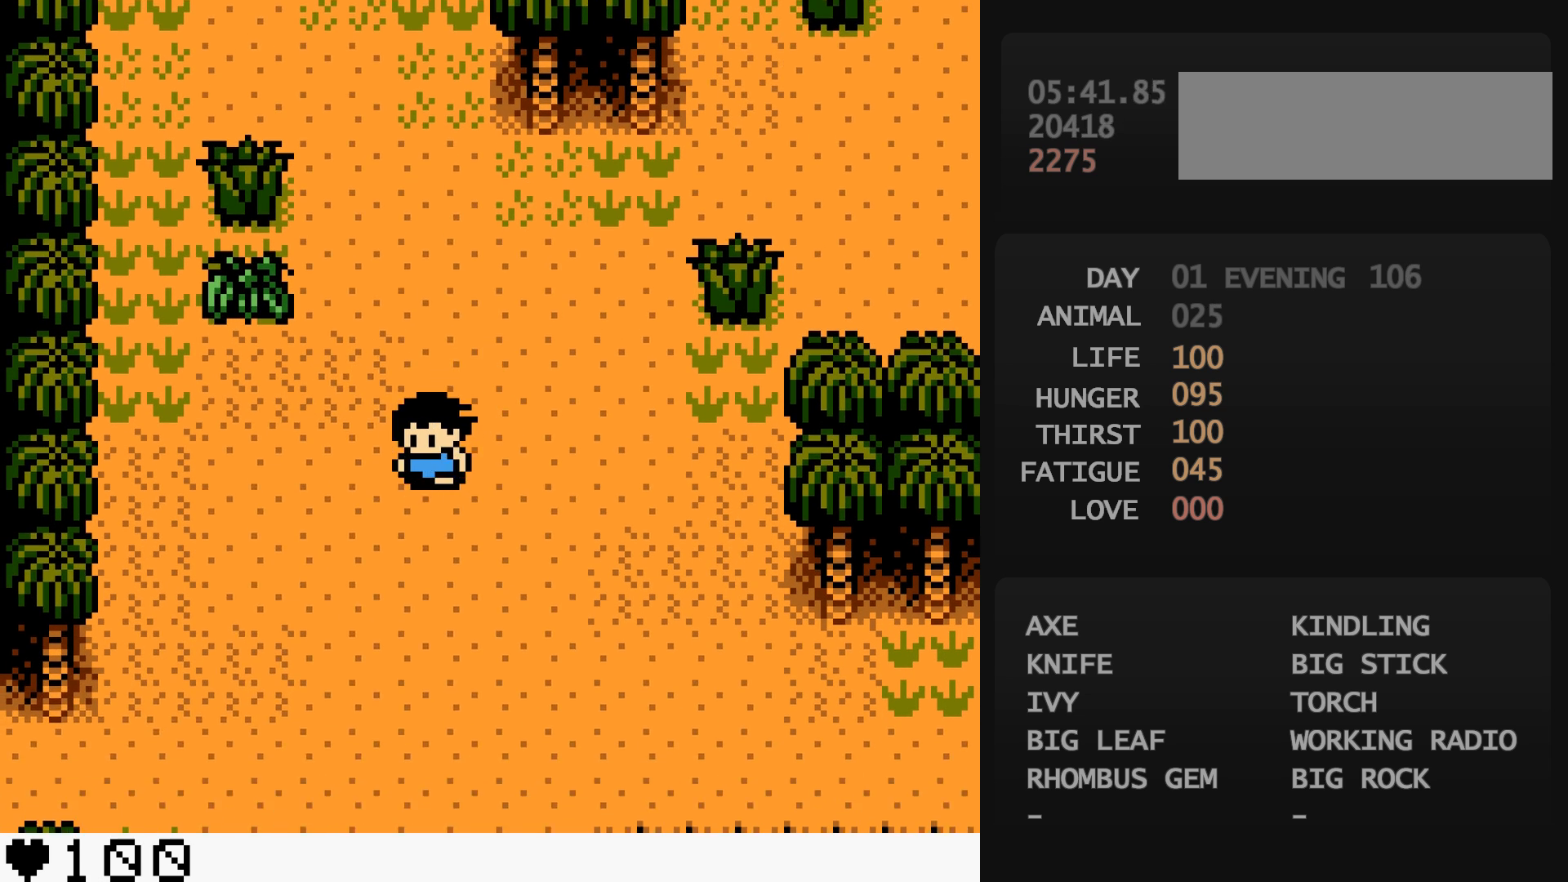
{"buttons": [], "events": [[483, "DPAD_DOWN", "up"], [483, "DPAD_LEFT", "up"]]}
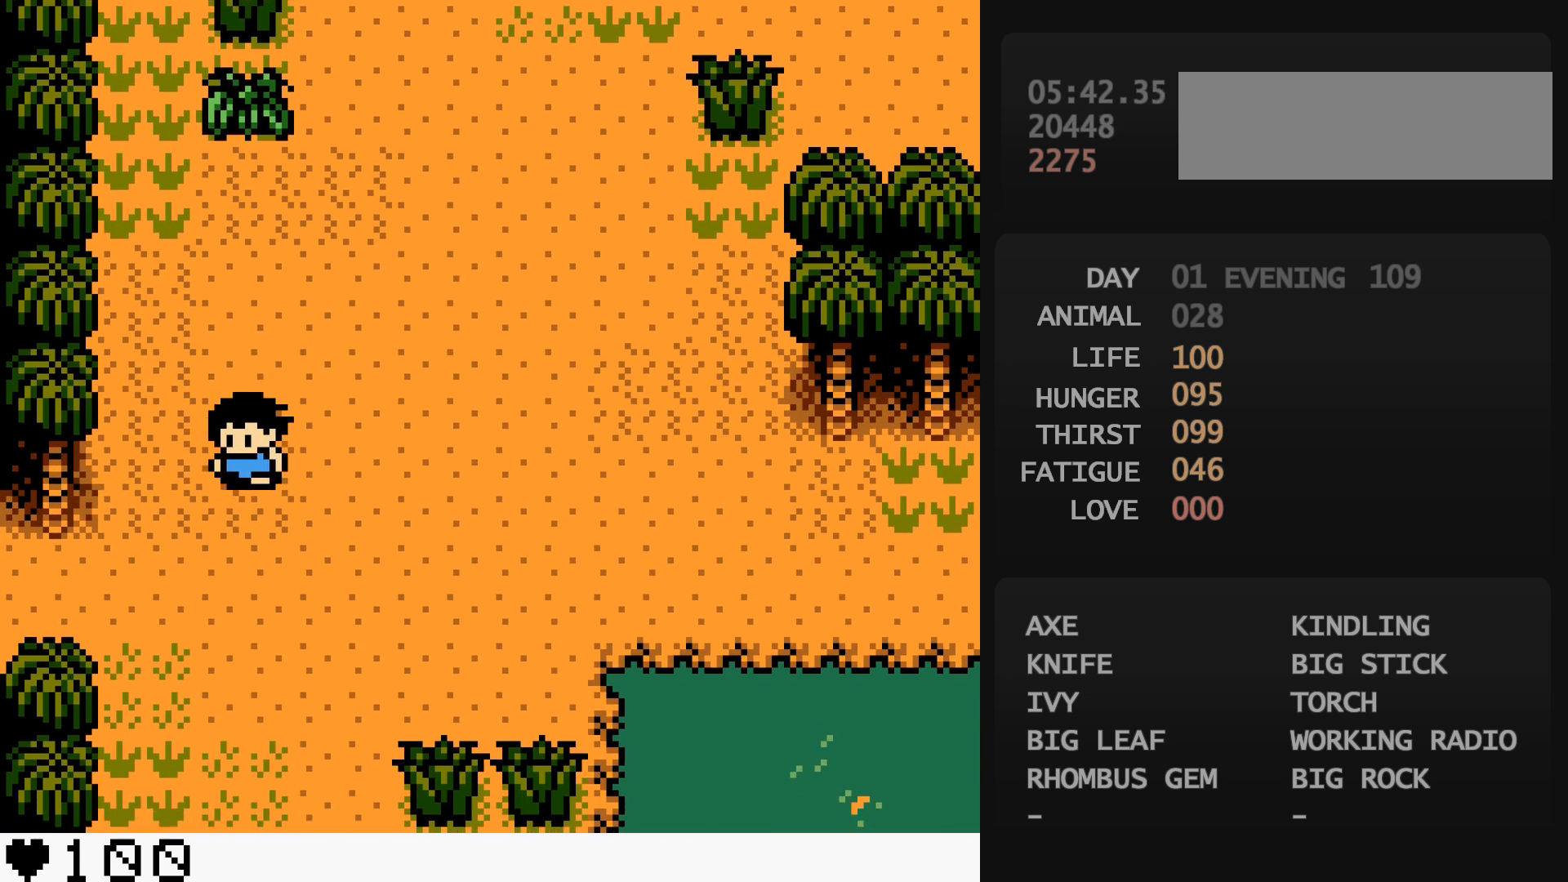
{"buttons": ["DPAD_DOWN"], "events": [[267, "A", "down"], [283, "A", "up"], [433, "DPAD_DOWN", "down"], [450, "DPAD_DOWN", "up"], [467, "DPAD_DOWN", "down"], [483, "DPAD_DOWN", "up"], [500, "DPAD_DOWN", "down"]]}
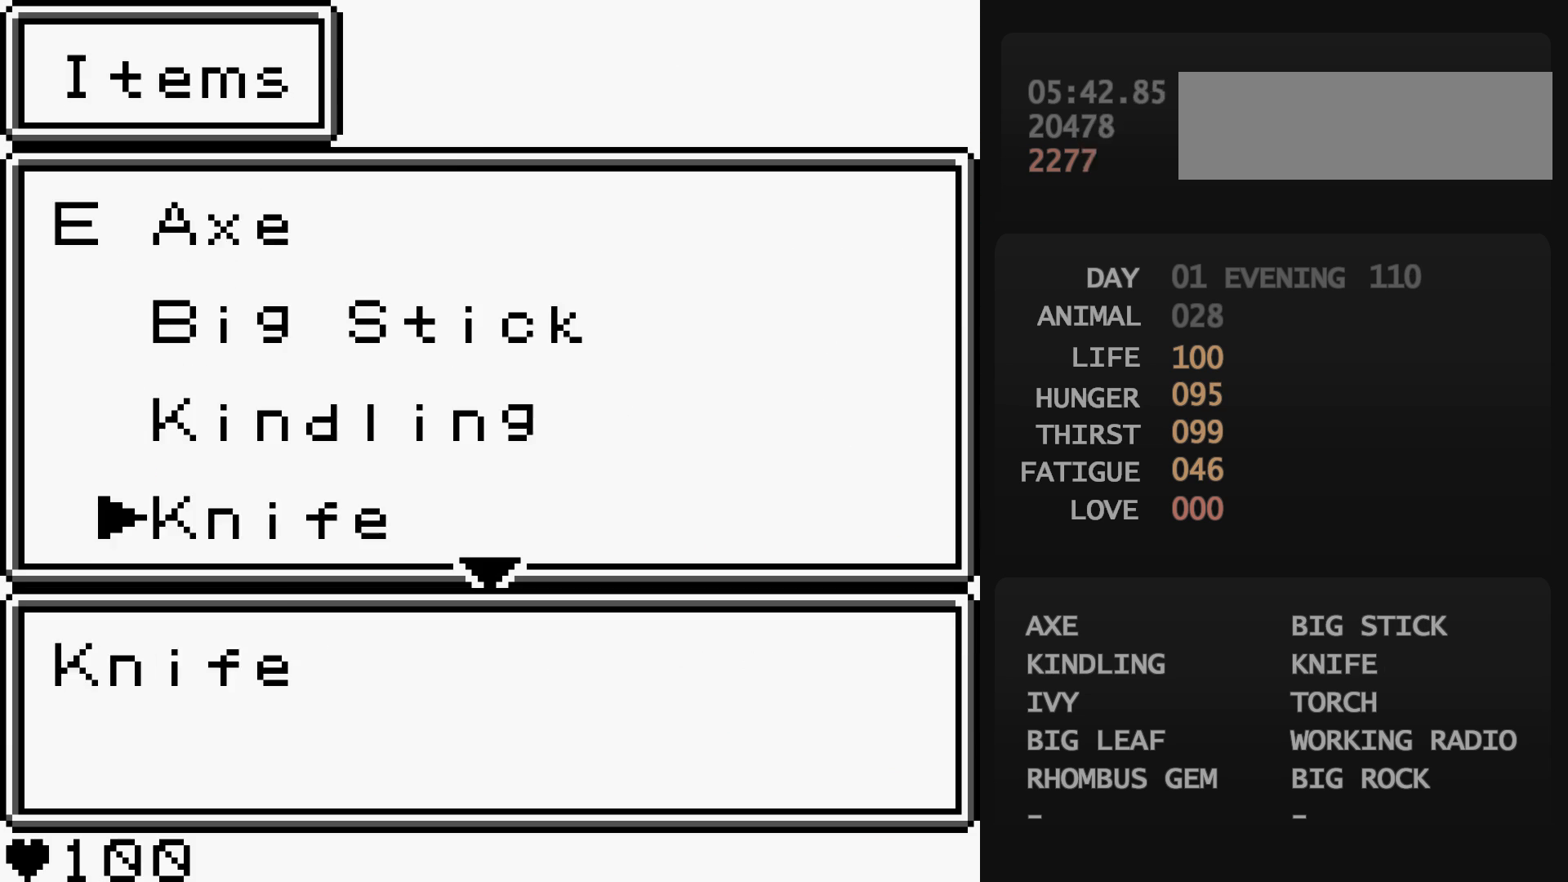
{"buttons": [], "events": [[17, "DPAD_DOWN", "up"], [50, "DPAD_DOWN", "down"], [67, "DPAD_DOWN", "up"], [100, "DPAD_DOWN", "down"], [117, "DPAD_DOWN", "up"], [150, "DPAD_DOWN", "down"], [167, "A", "down"], [167, "DPAD_DOWN", "up"], [183, "A", "up"], [233, "A", "down"], [250, "A", "up"]]}
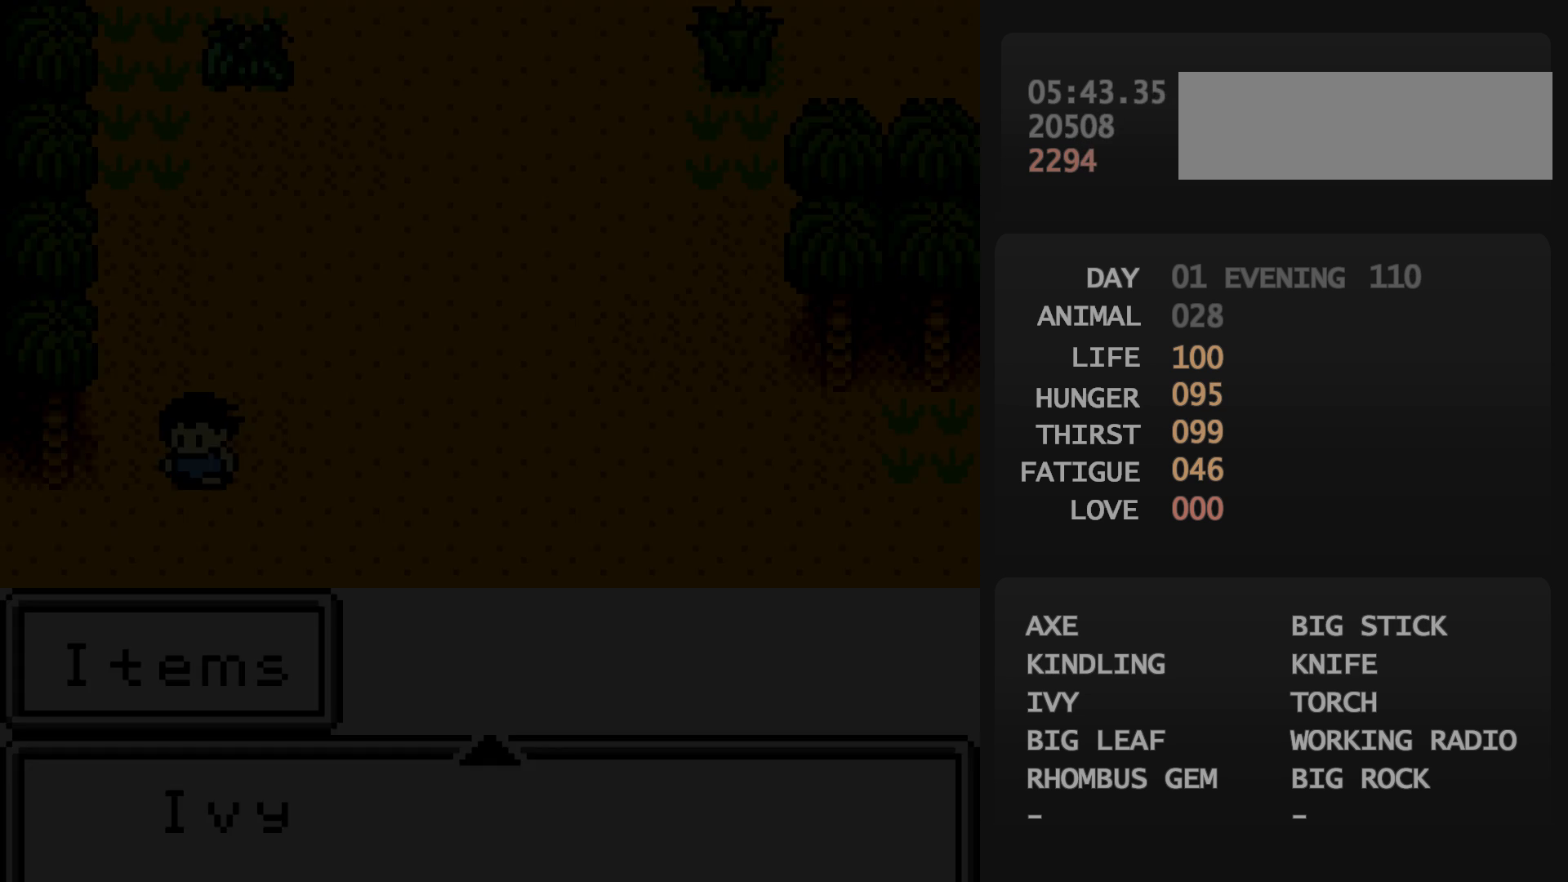
{"buttons": [], "events": []}
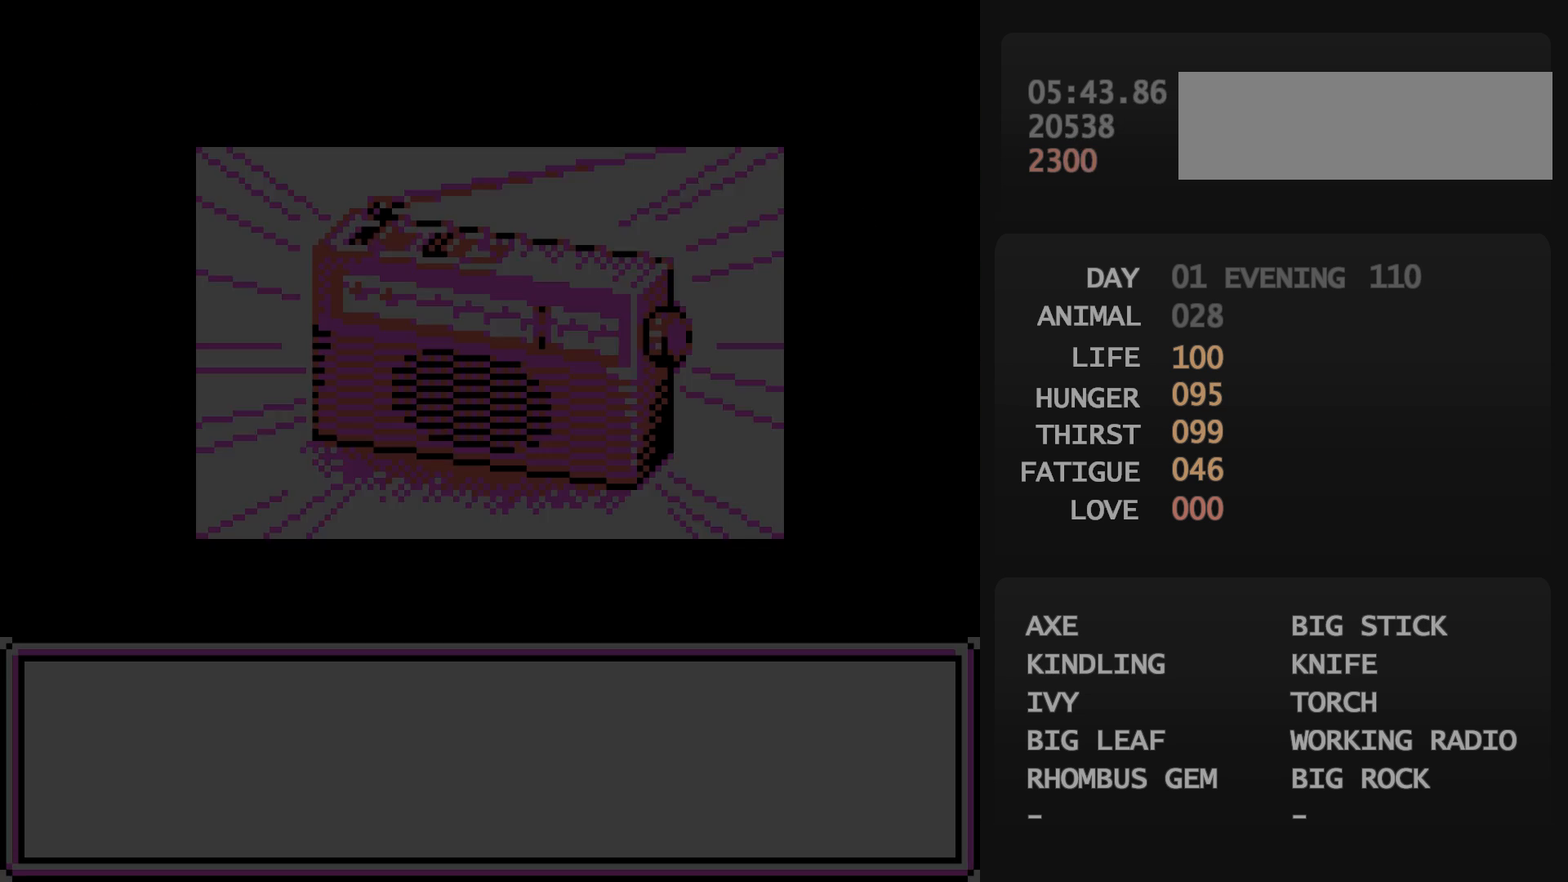
{"buttons": [], "events": [[133, "A", "down"], [150, "A", "up"]]}
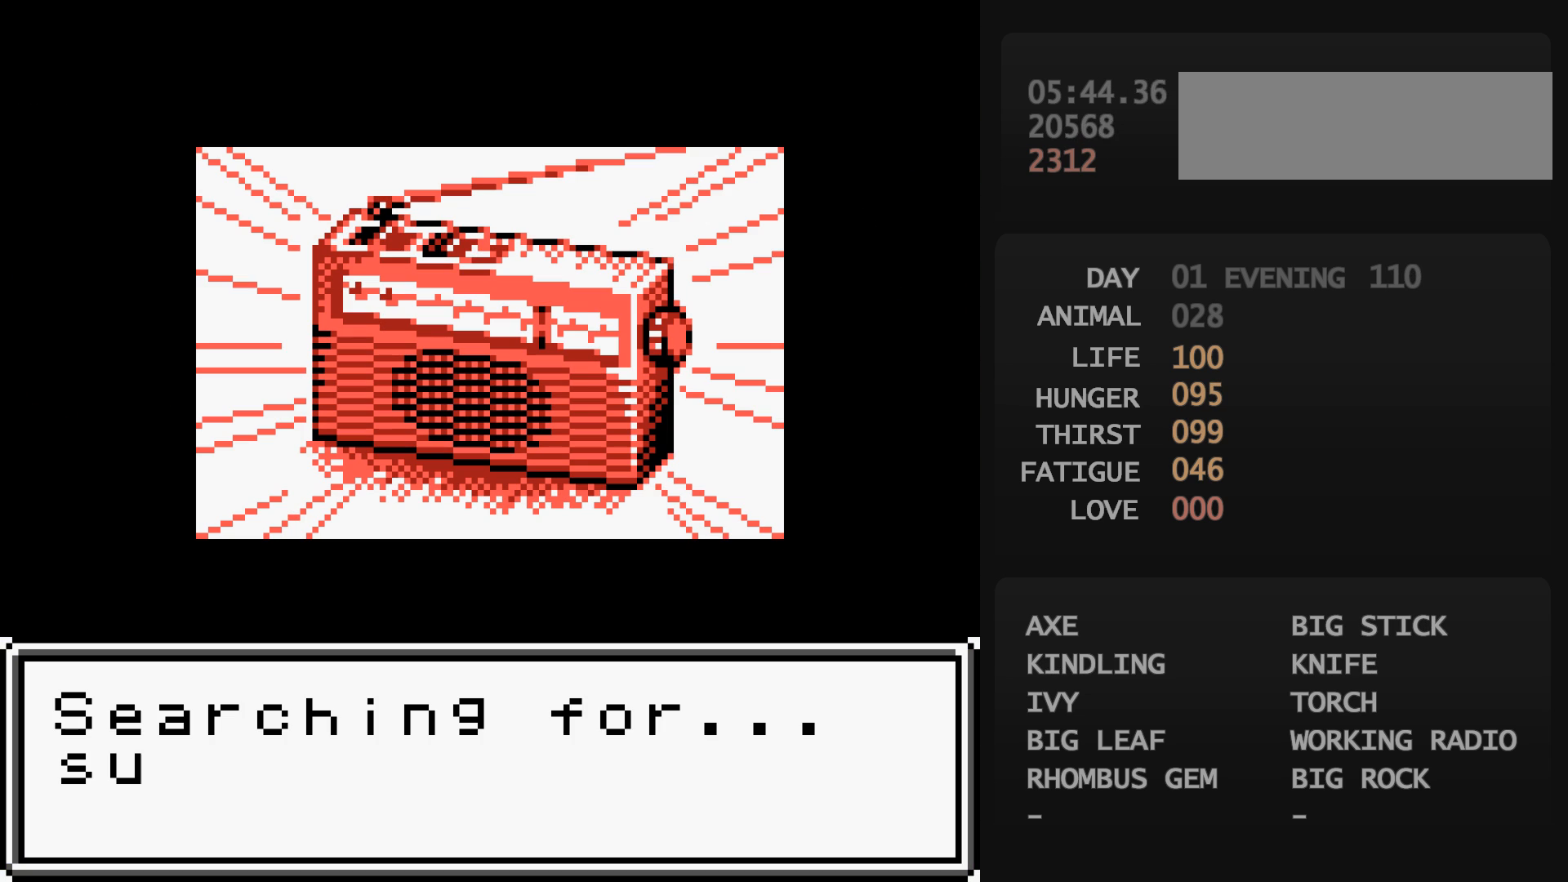
{"buttons": [], "events": [[317, "B", "down"], [333, "A", "down"], [333, "B", "up"], [350, "A", "up"]]}
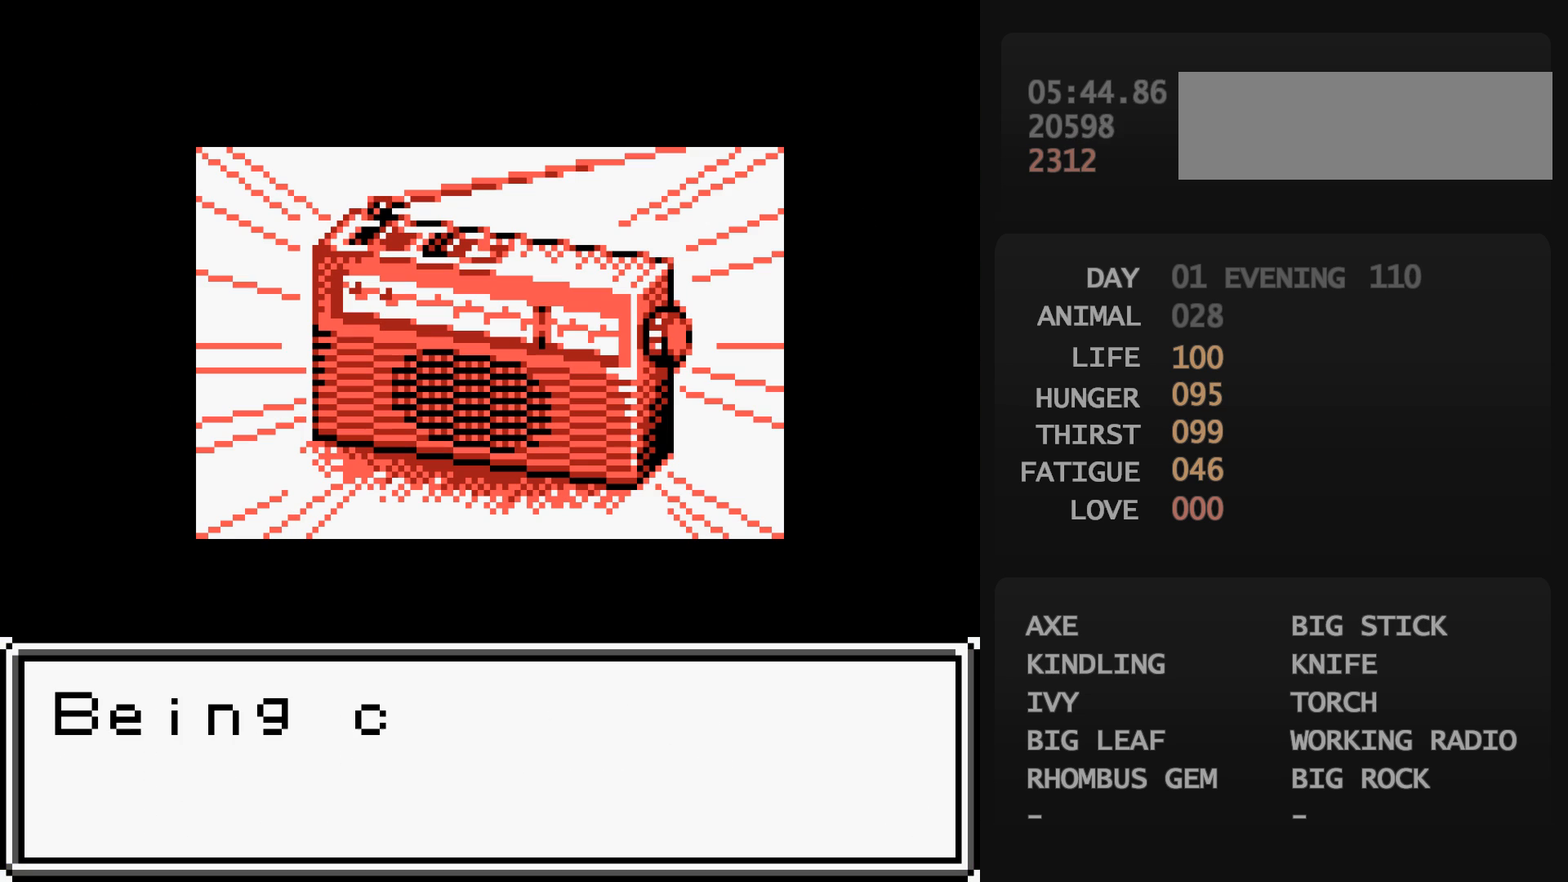
{"buttons": [], "events": [[333, "B", "down"], [350, "A", "down"], [350, "B", "up"], [367, "A", "up"]]}
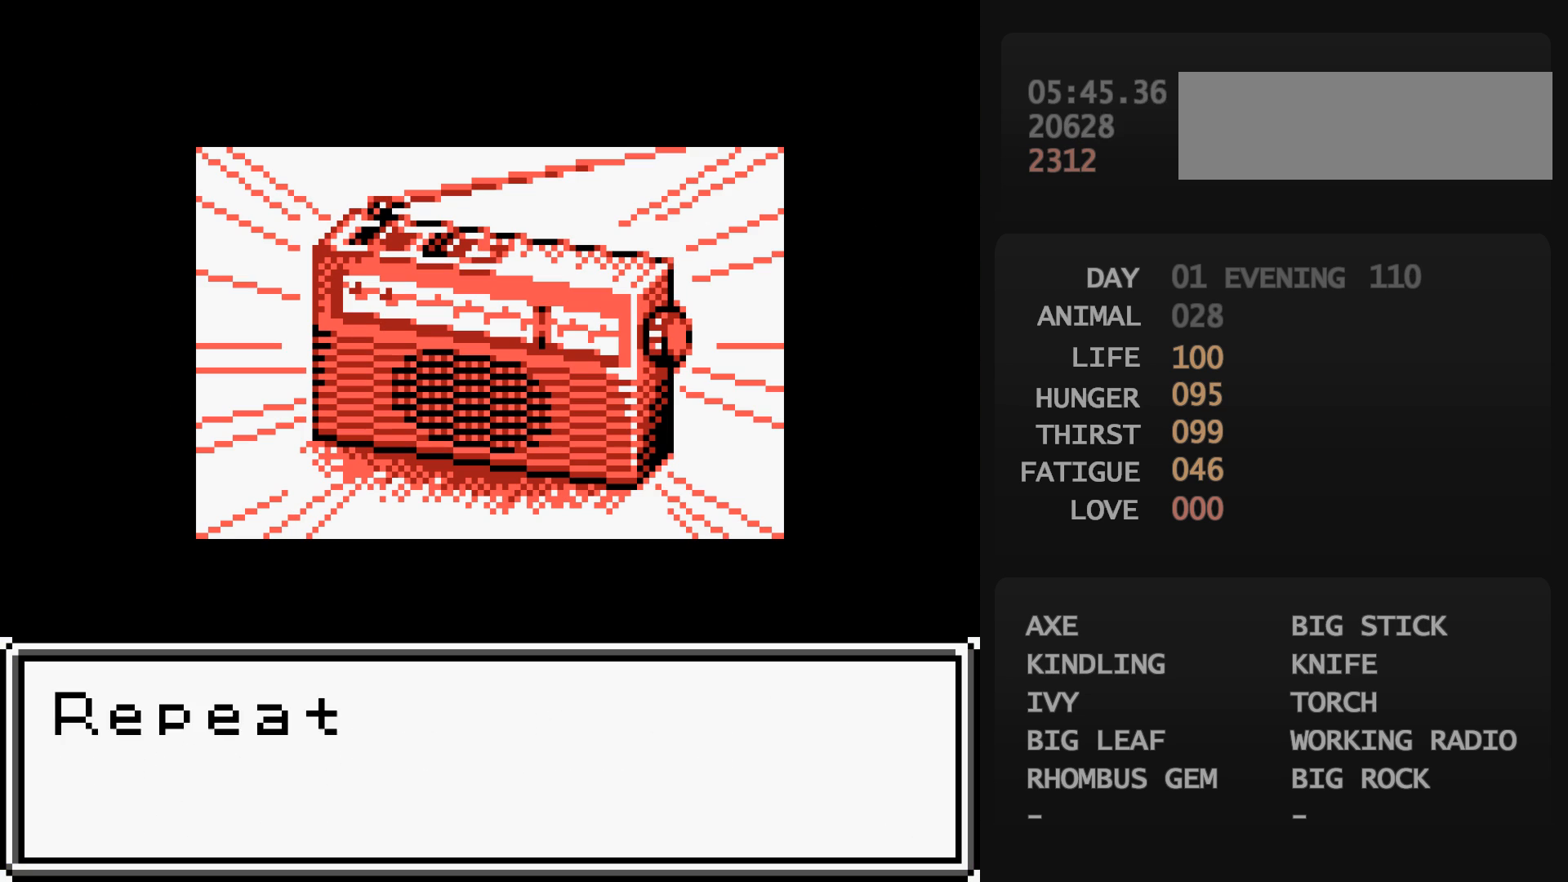
{"buttons": [], "events": [[50, "B", "down"], [67, "B", "up"]]}
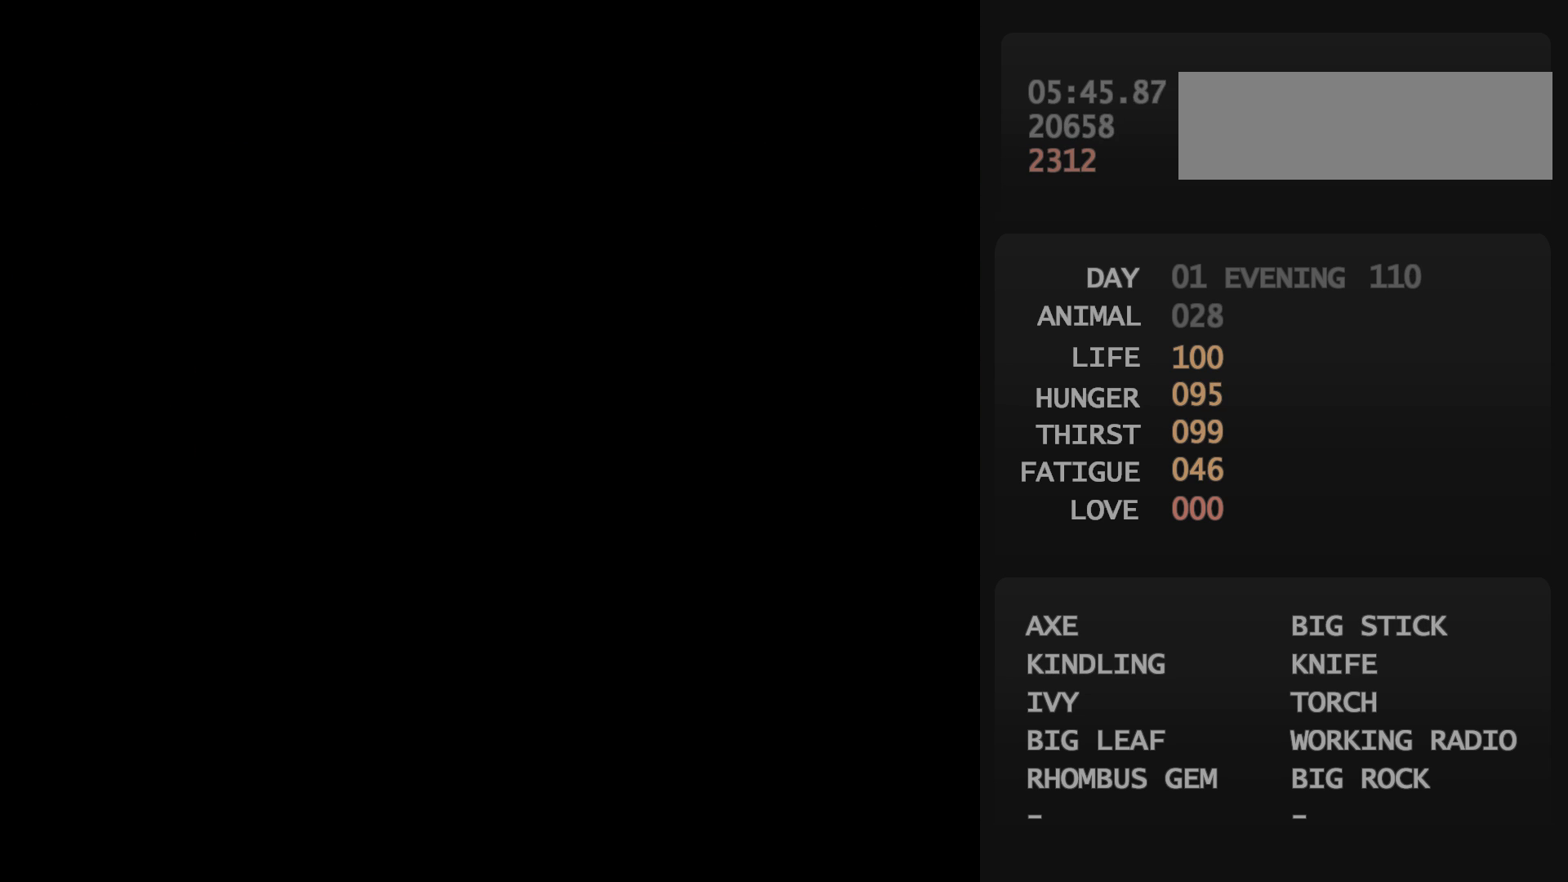
{"buttons": ["A"], "events": [[500, "A", "down"]]}
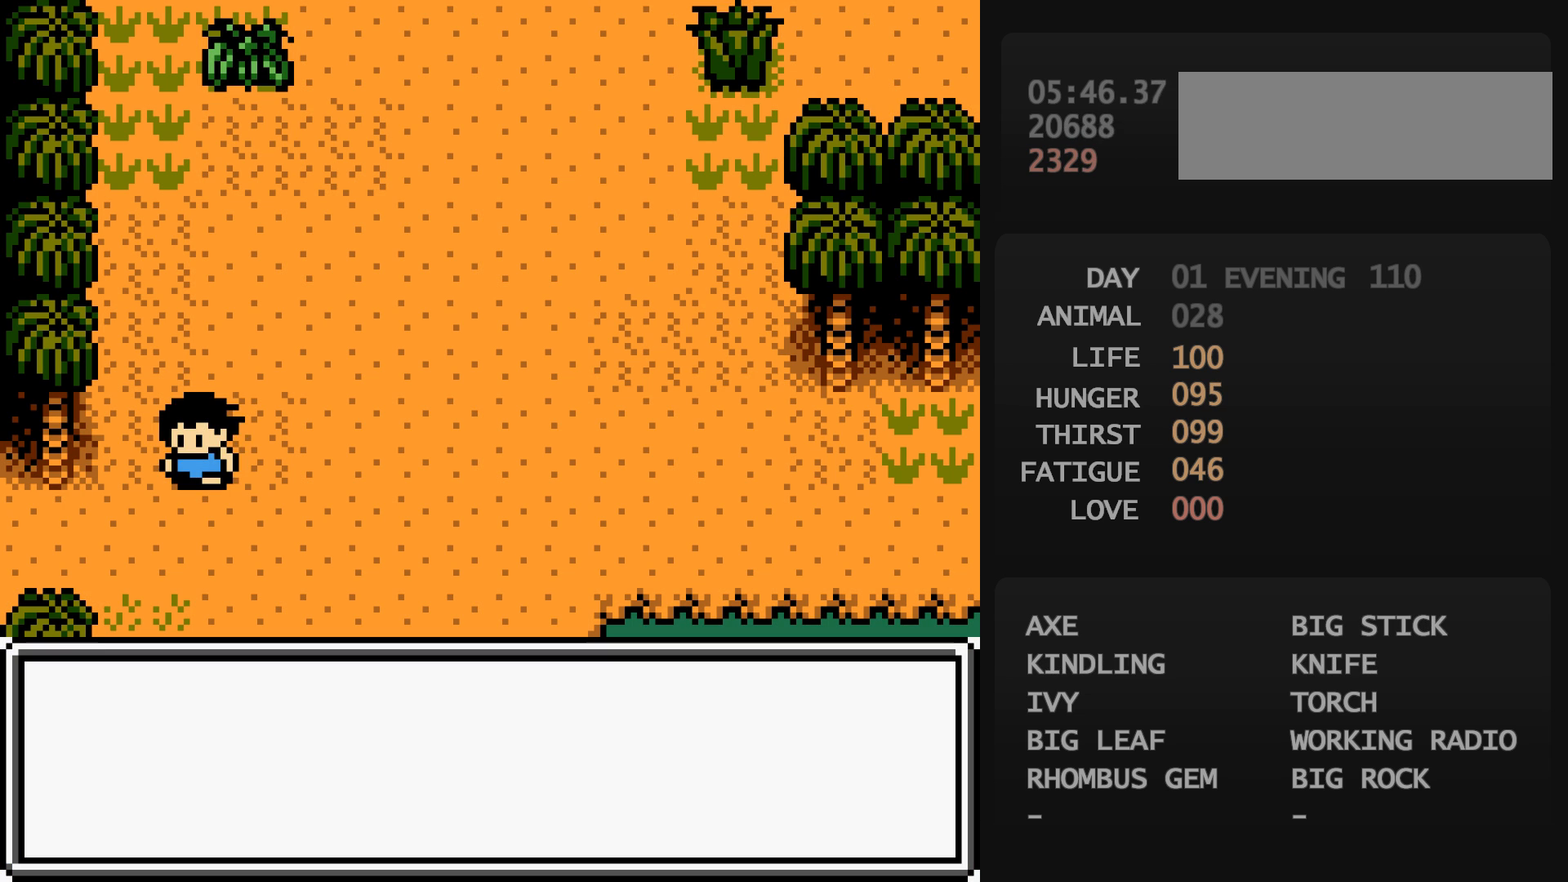
{"buttons": ["A"], "events": [[17, "A", "up"], [467, "B", "down"], [483, "B", "up"], [500, "A", "down"]]}
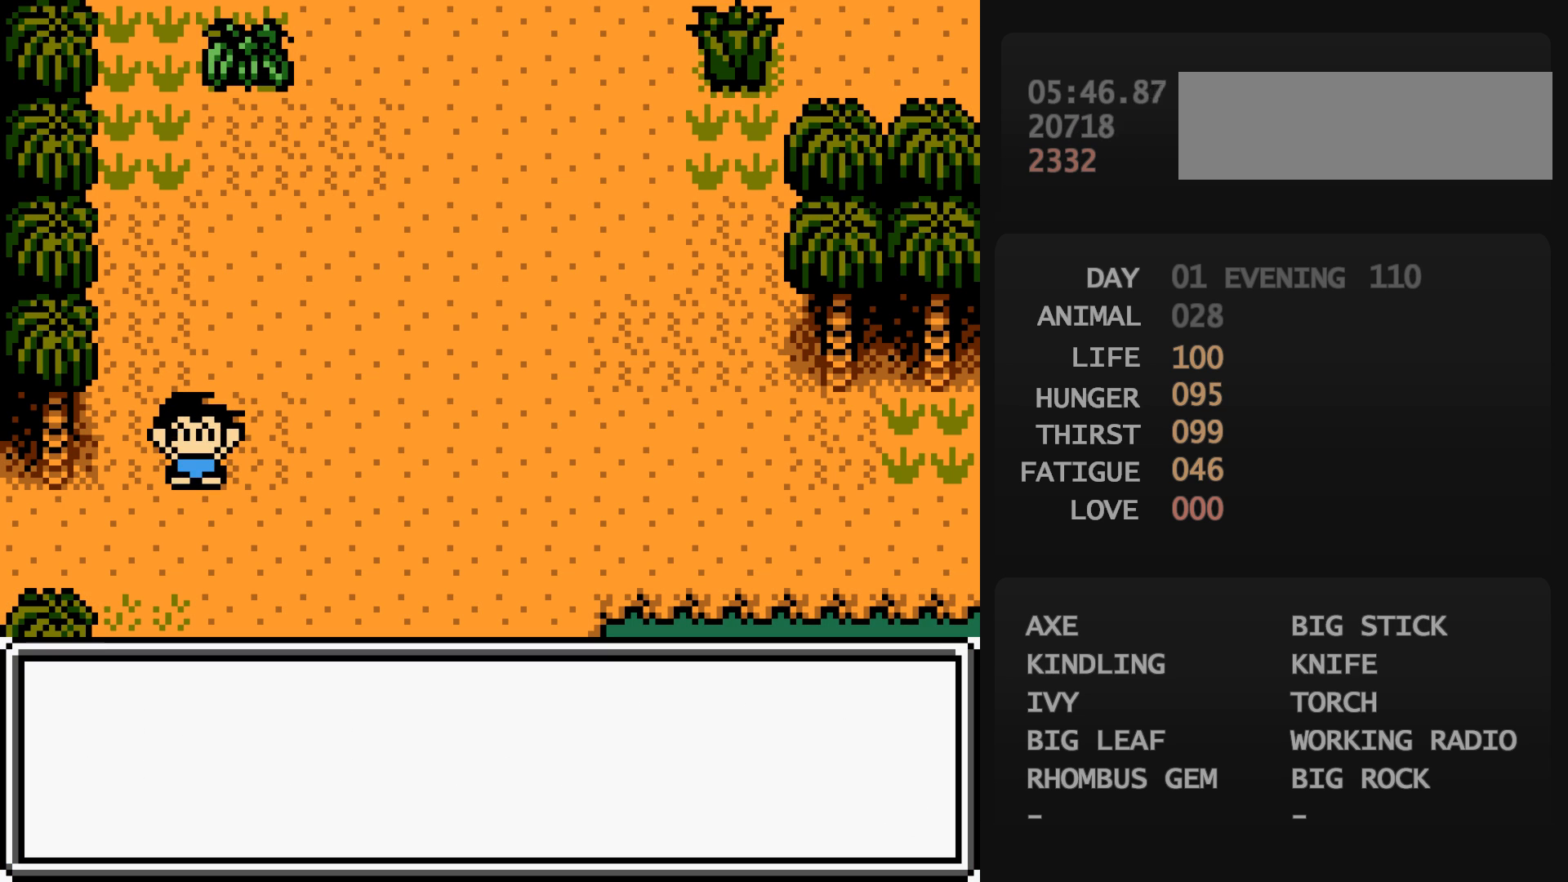
{"buttons": [], "events": [[17, "A", "up"]]}
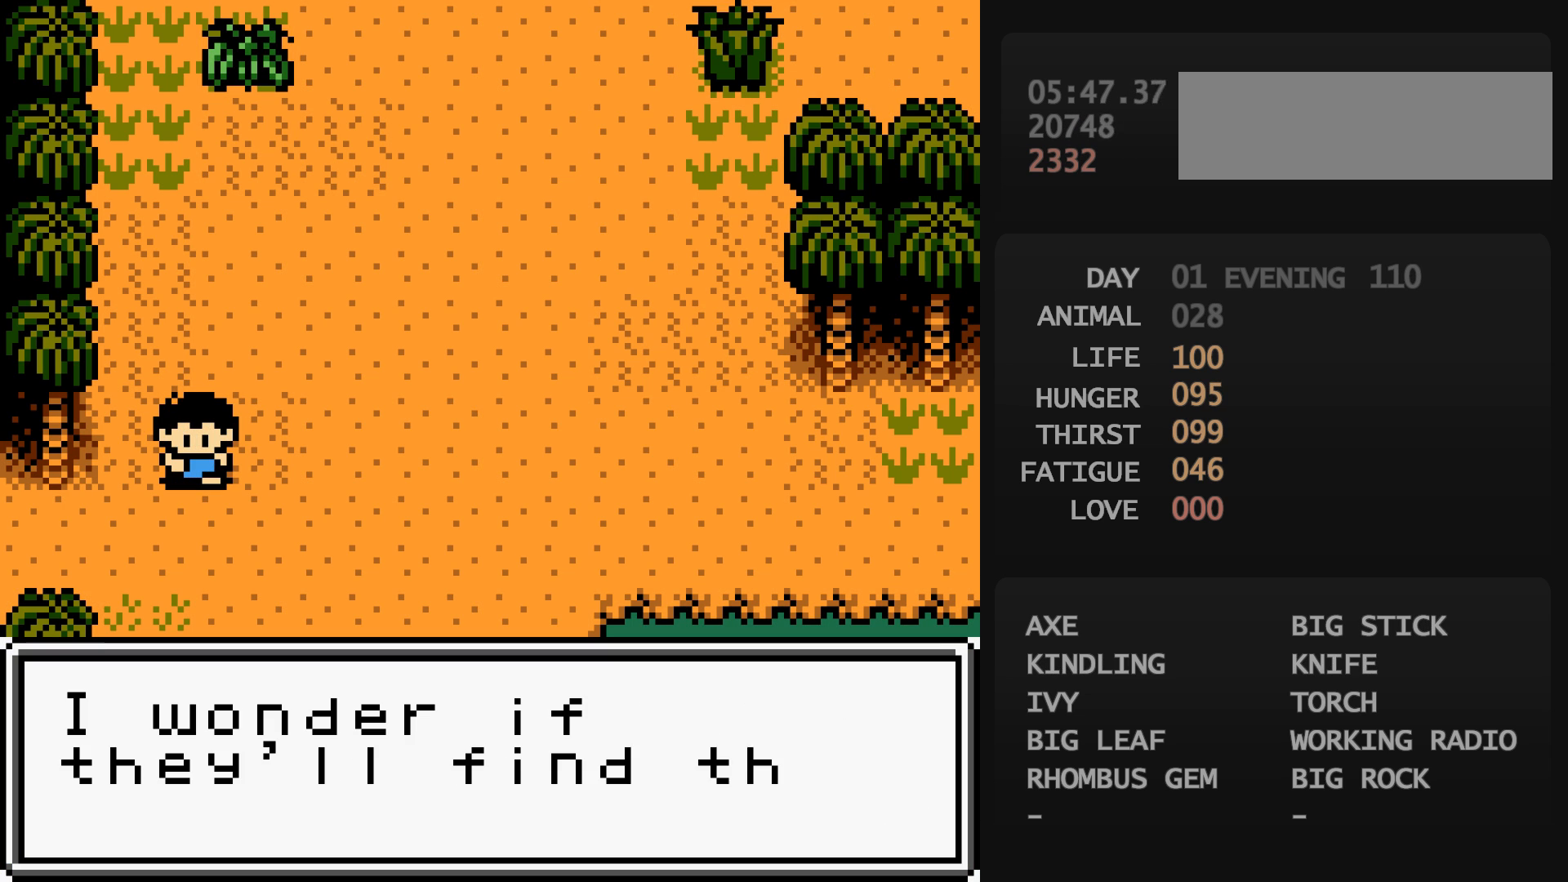
{"buttons": [], "events": [[200, "B", "down"], [217, "A", "down"], [217, "B", "up"], [233, "A", "up"], [317, "B", "down"], [333, "A", "down"], [333, "B", "up"], [350, "A", "up"], [433, "B", "down"], [450, "B", "up"], [467, "A", "down"], [483, "A", "up"]]}
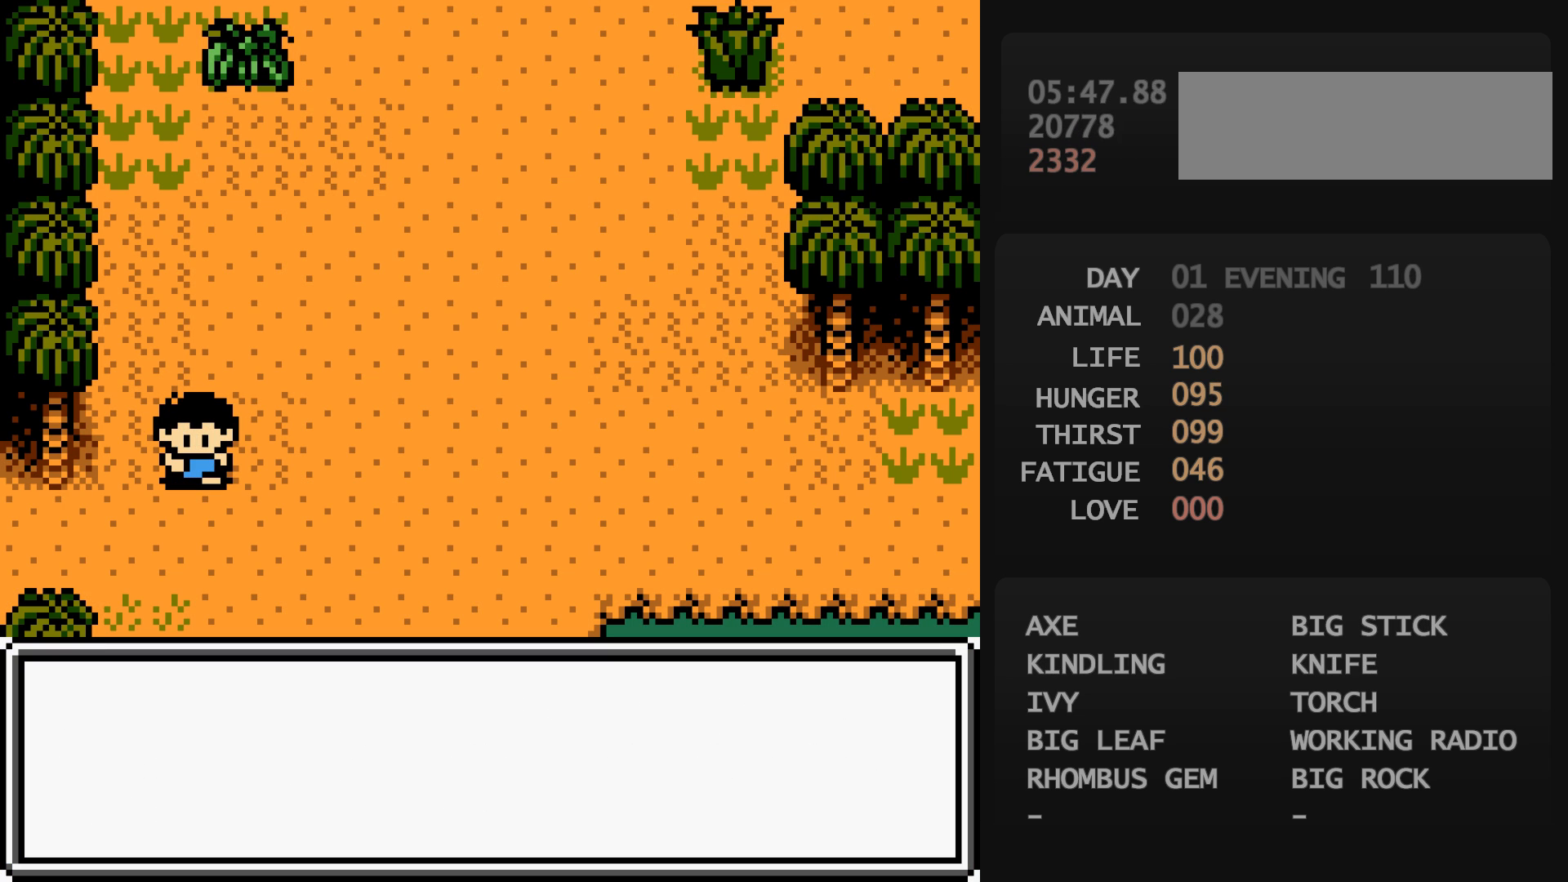
{"buttons": [], "events": []}
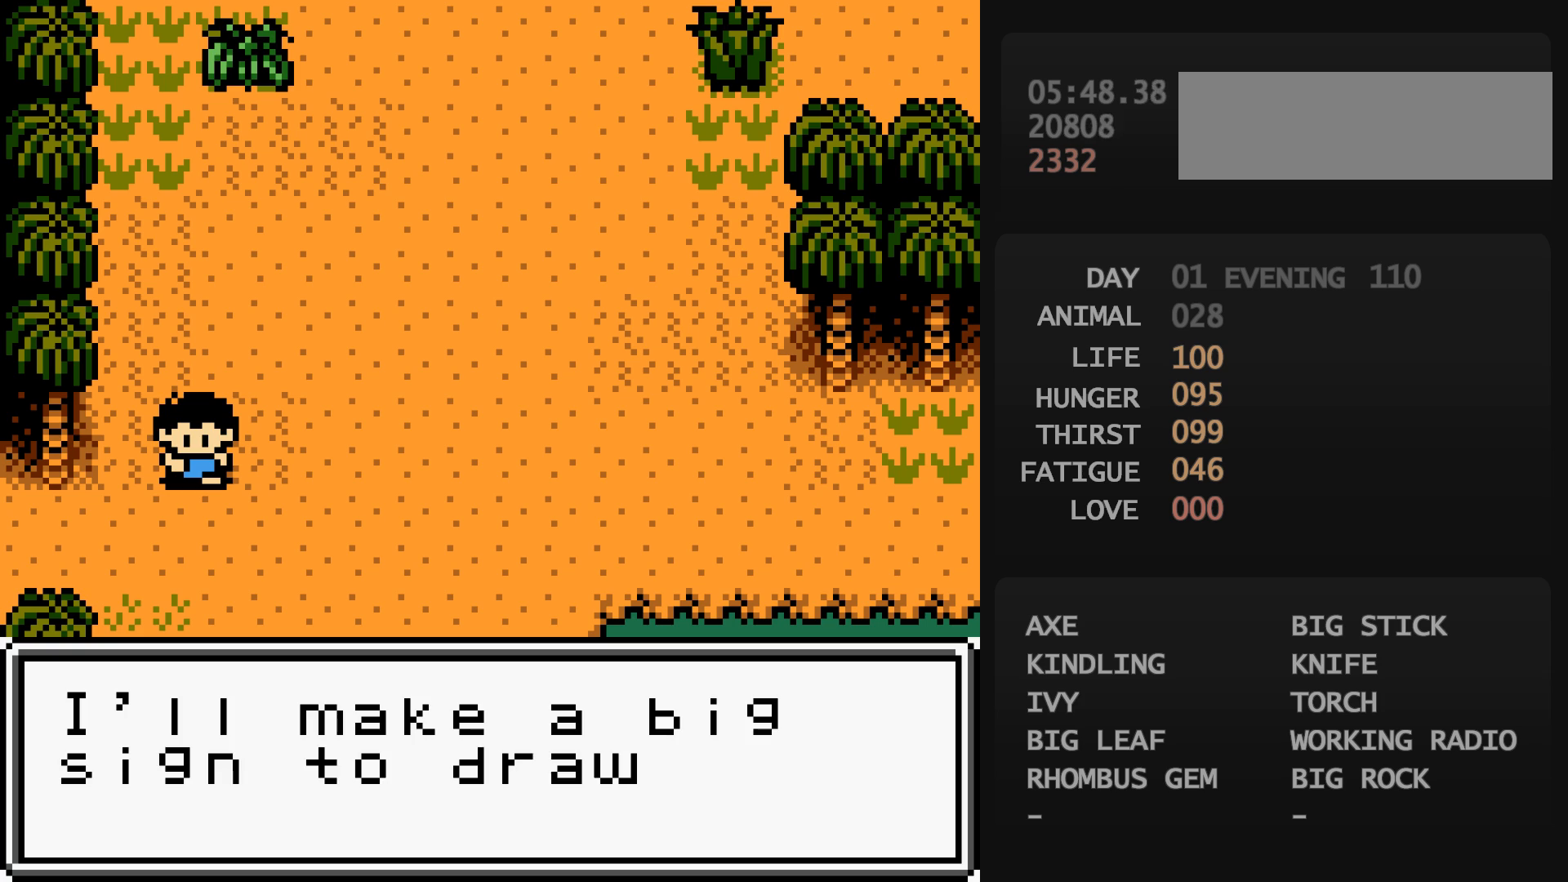
{"buttons": [], "events": [[167, "B", "down"], [183, "B", "up"], [200, "A", "down"], [217, "A", "up"]]}
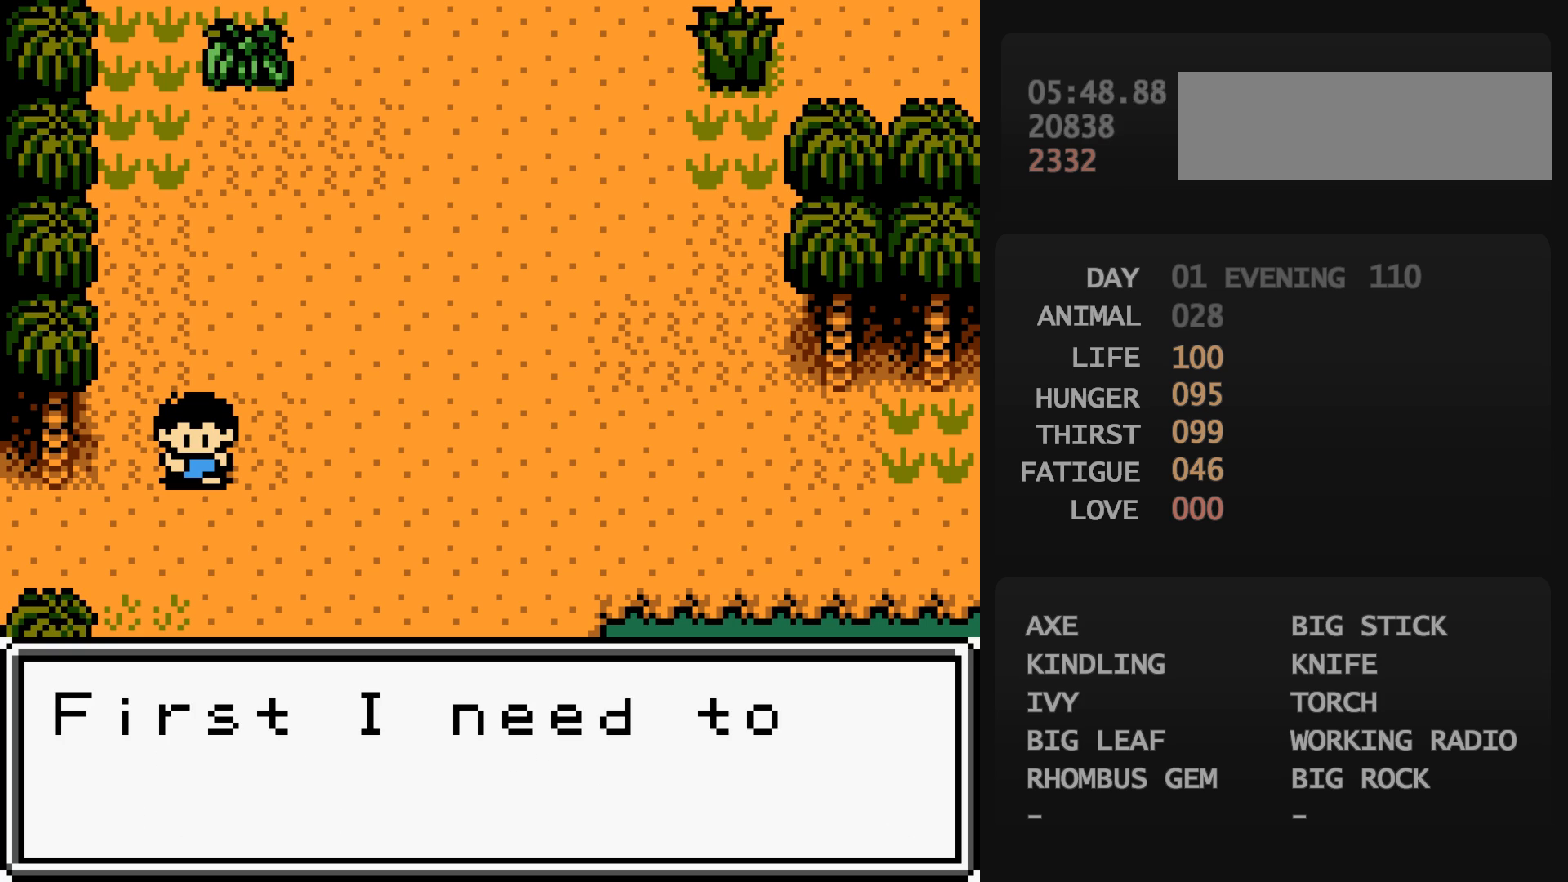
{"buttons": ["B", "DPAD_DOWN", "DPAD_LEFT"], "events": [[500, "B", "down"], [500, "DPAD_DOWN", "down"], [500, "DPAD_LEFT", "down"]]}
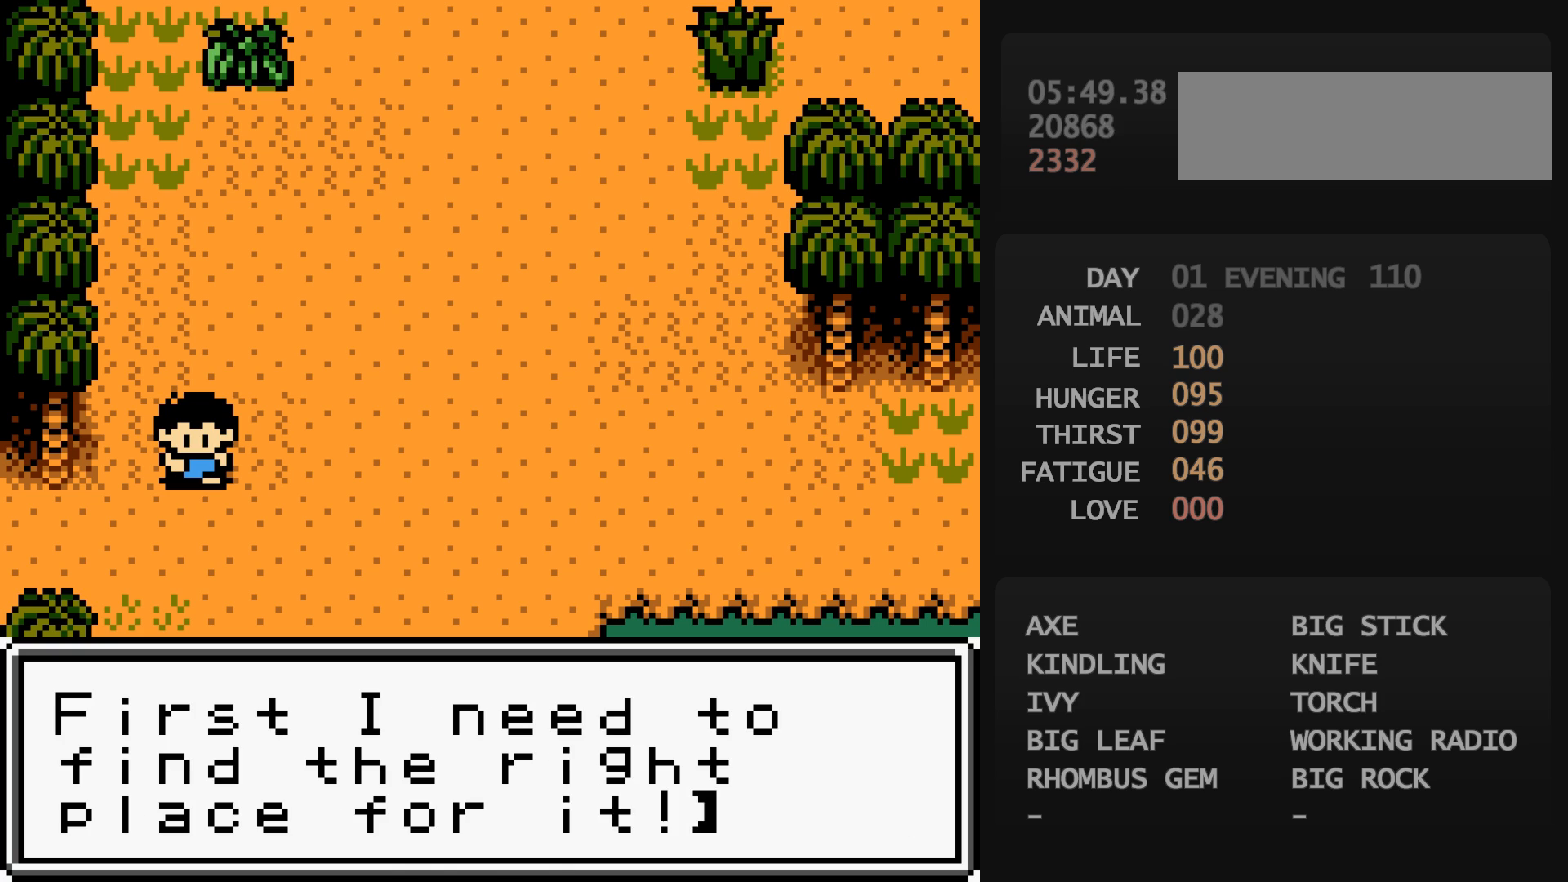
{"buttons": ["DPAD_LEFT"], "events": [[17, "B", "up"], [217, "DPAD_DOWN", "up"]]}
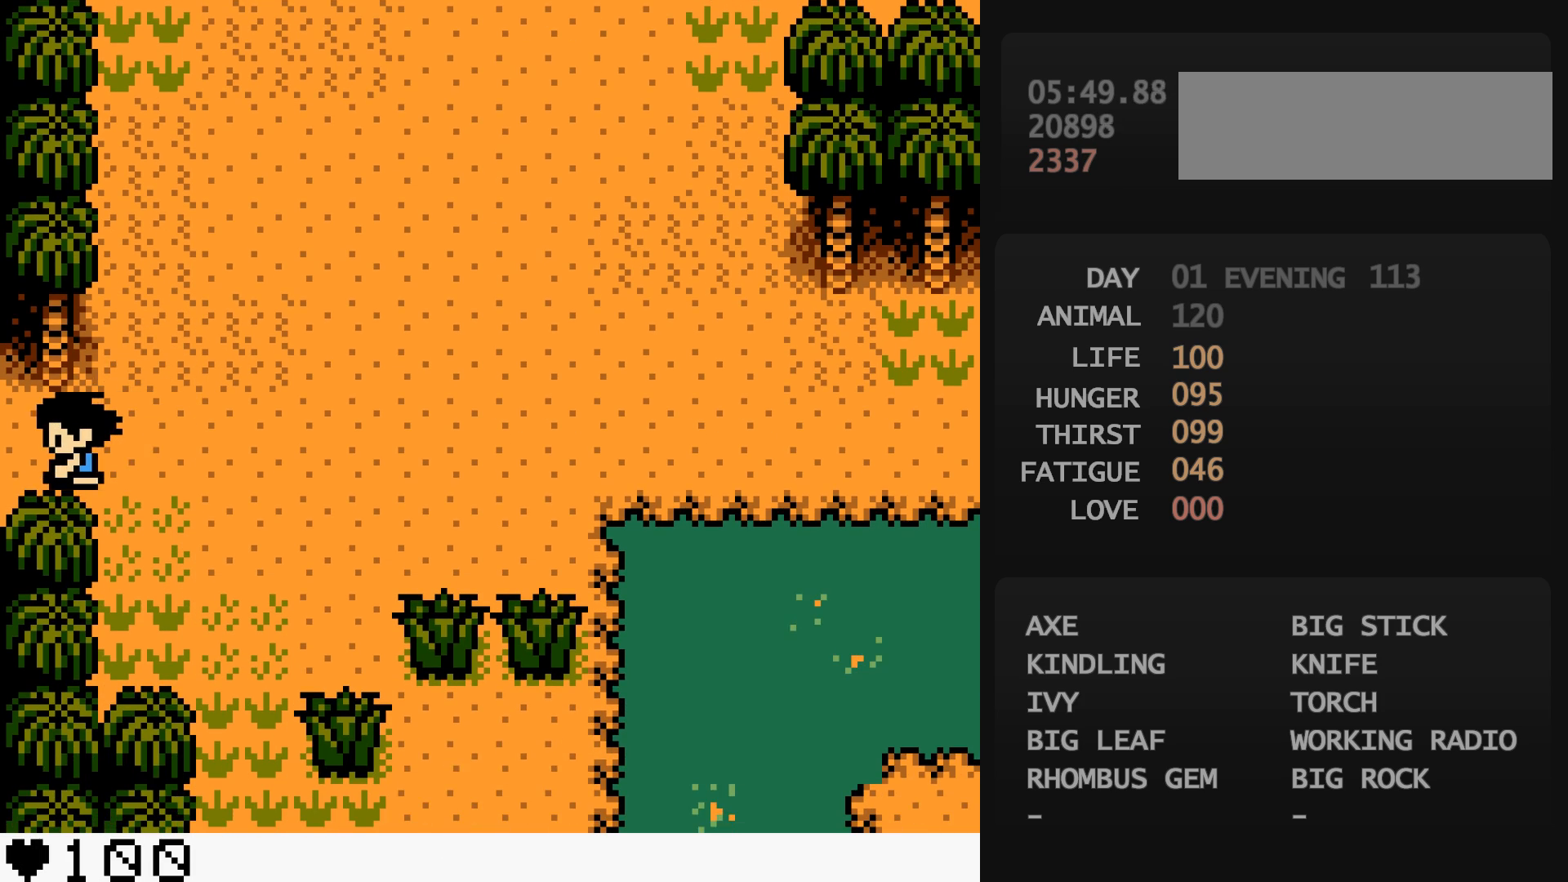
{"buttons": ["DPAD_LEFT"], "events": []}
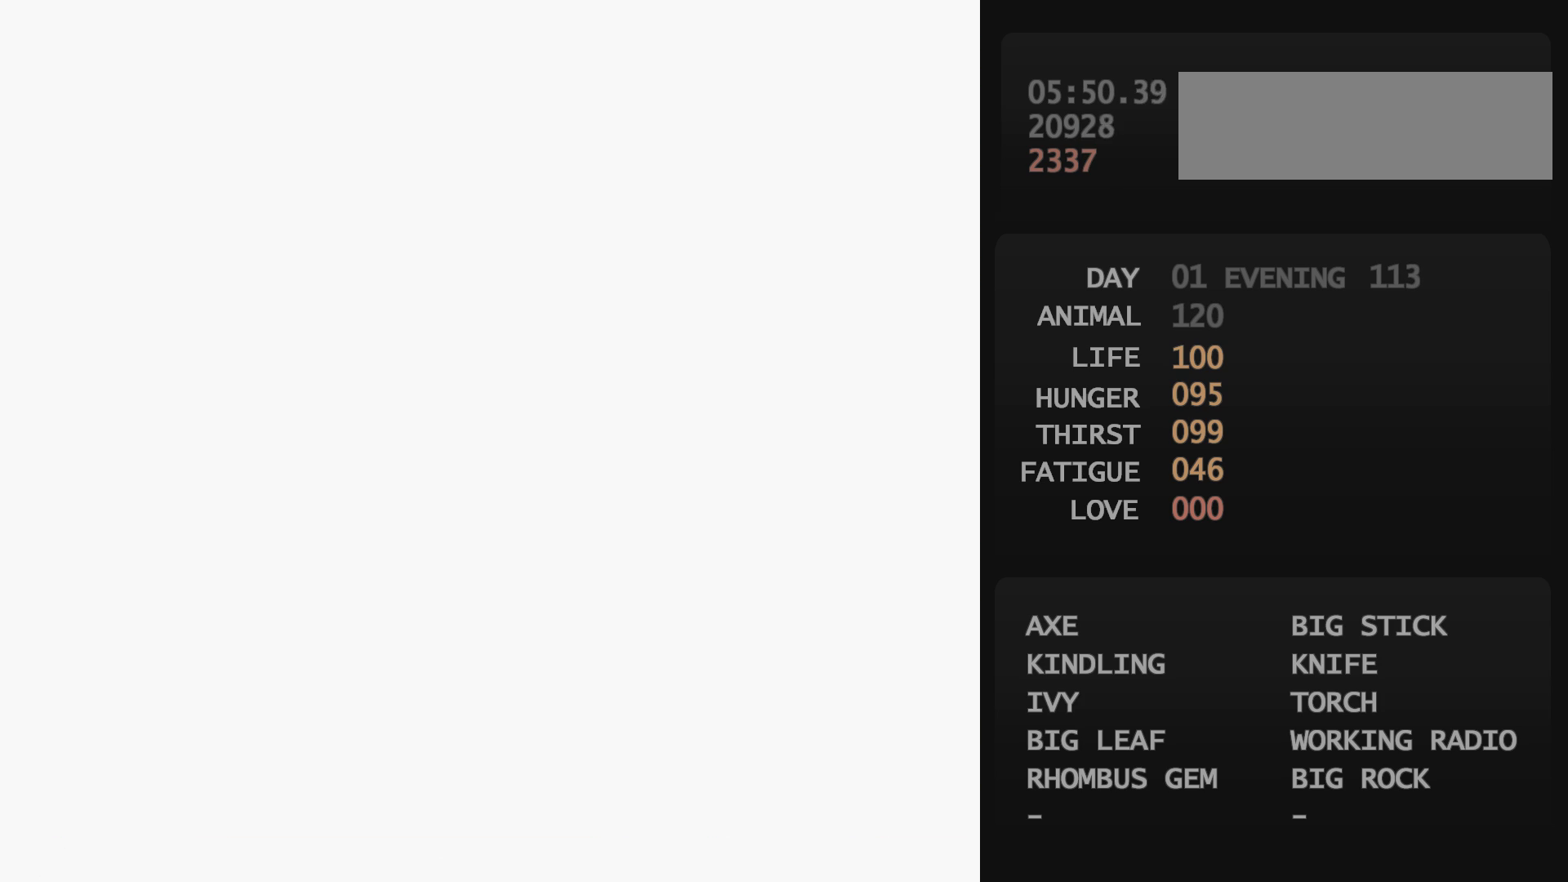
{"buttons": ["DPAD_LEFT"], "events": []}
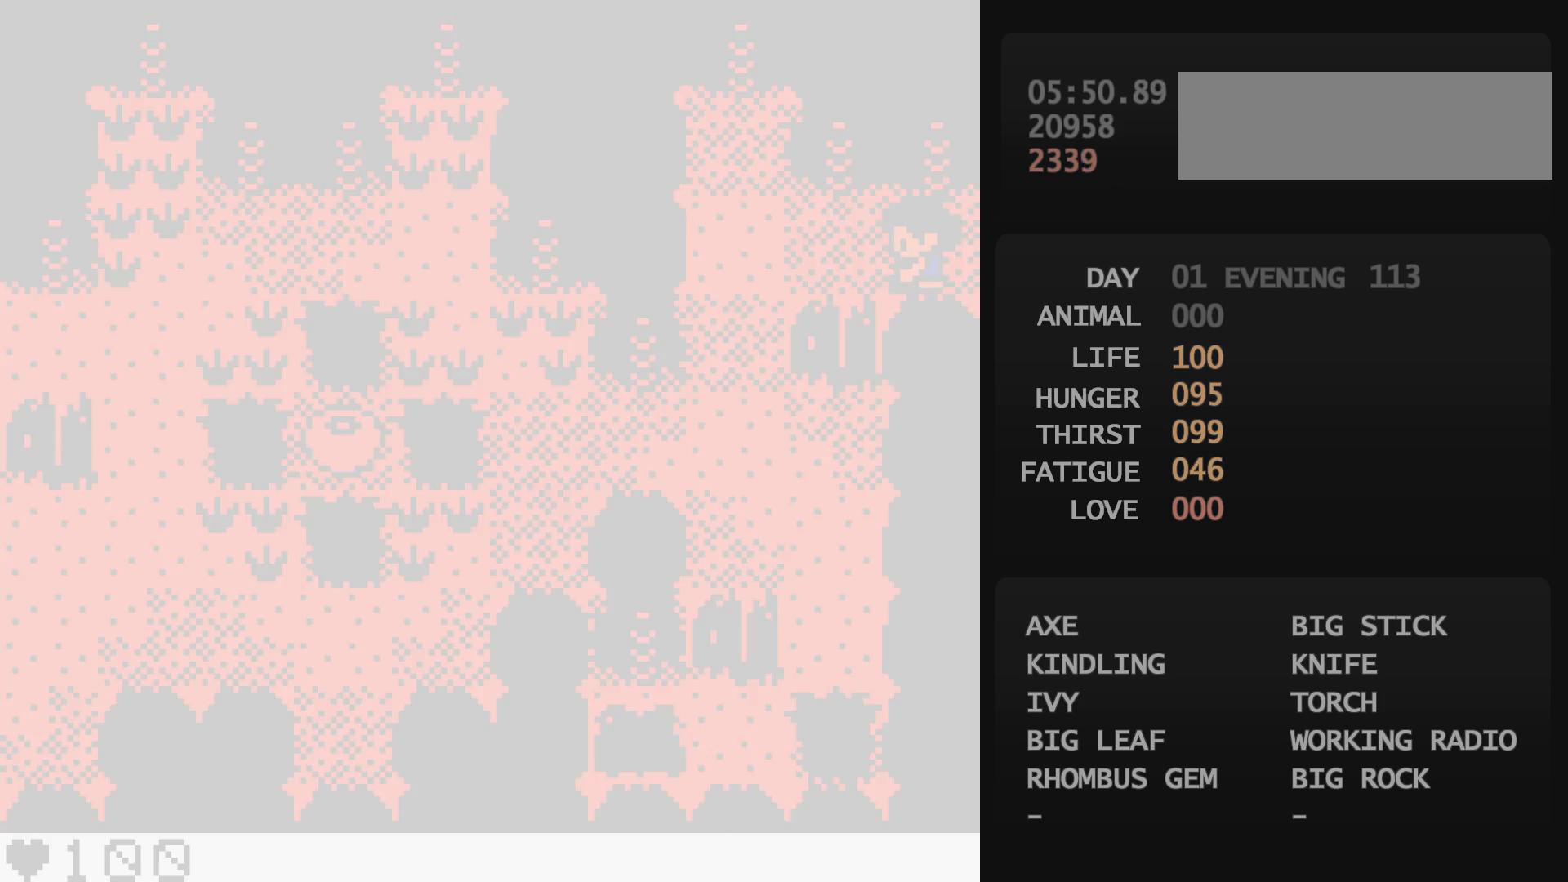
{"buttons": ["DPAD_DOWN"], "events": [[467, "DPAD_DOWN", "down"], [467, "DPAD_LEFT", "up"]]}
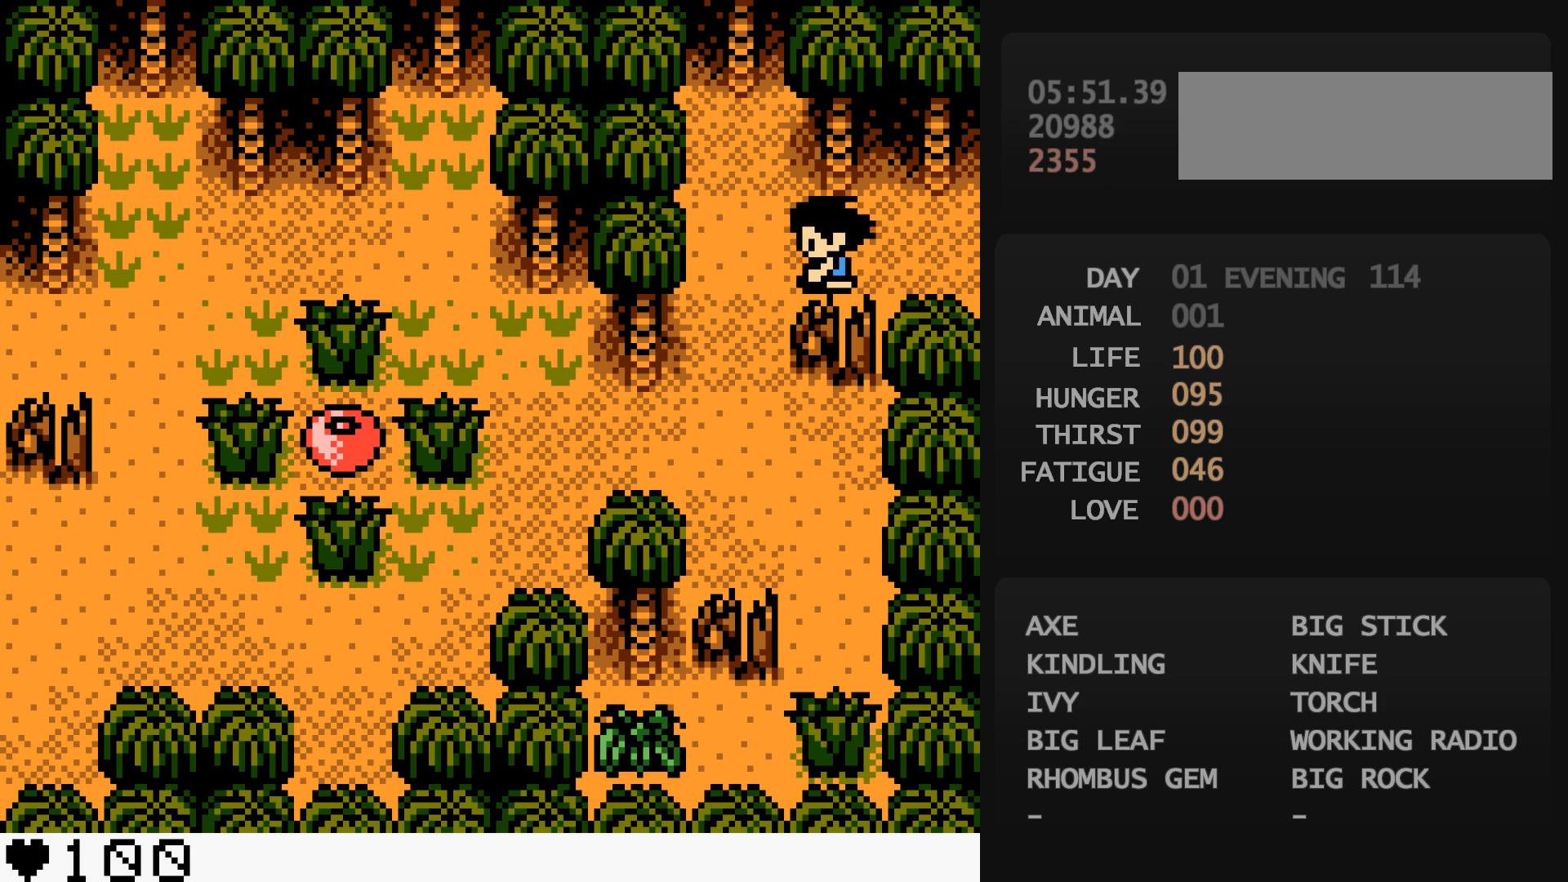
{"buttons": ["DPAD_LEFT"], "events": [[417, "DPAD_DOWN", "up"], [417, "DPAD_LEFT", "down"]]}
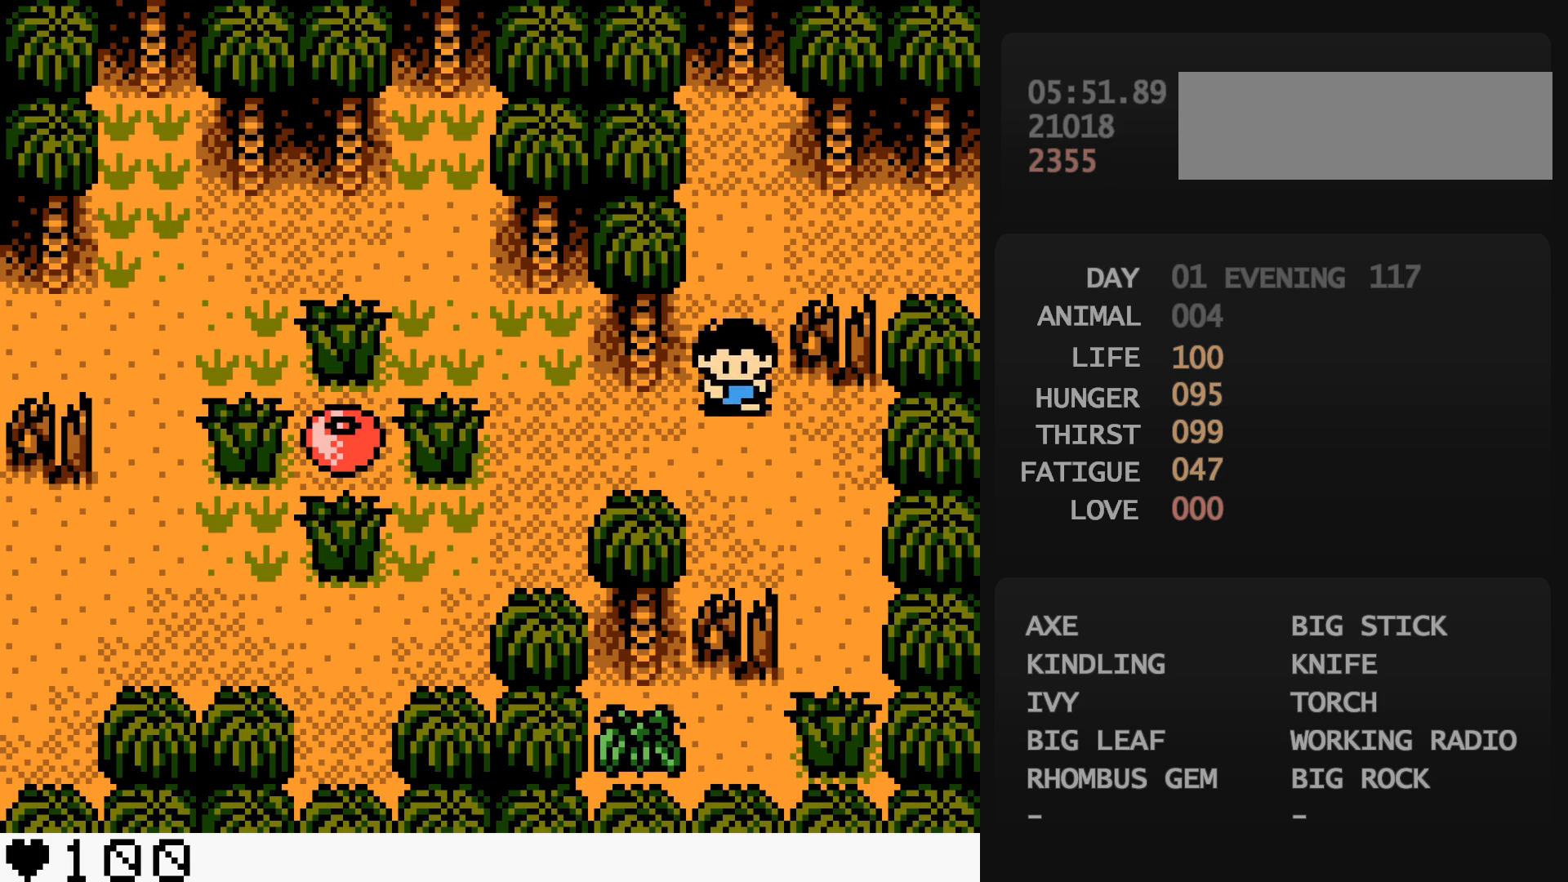
{"buttons": ["DPAD_UP"], "events": [[350, "DPAD_LEFT", "up"], [350, "DPAD_UP", "down"]]}
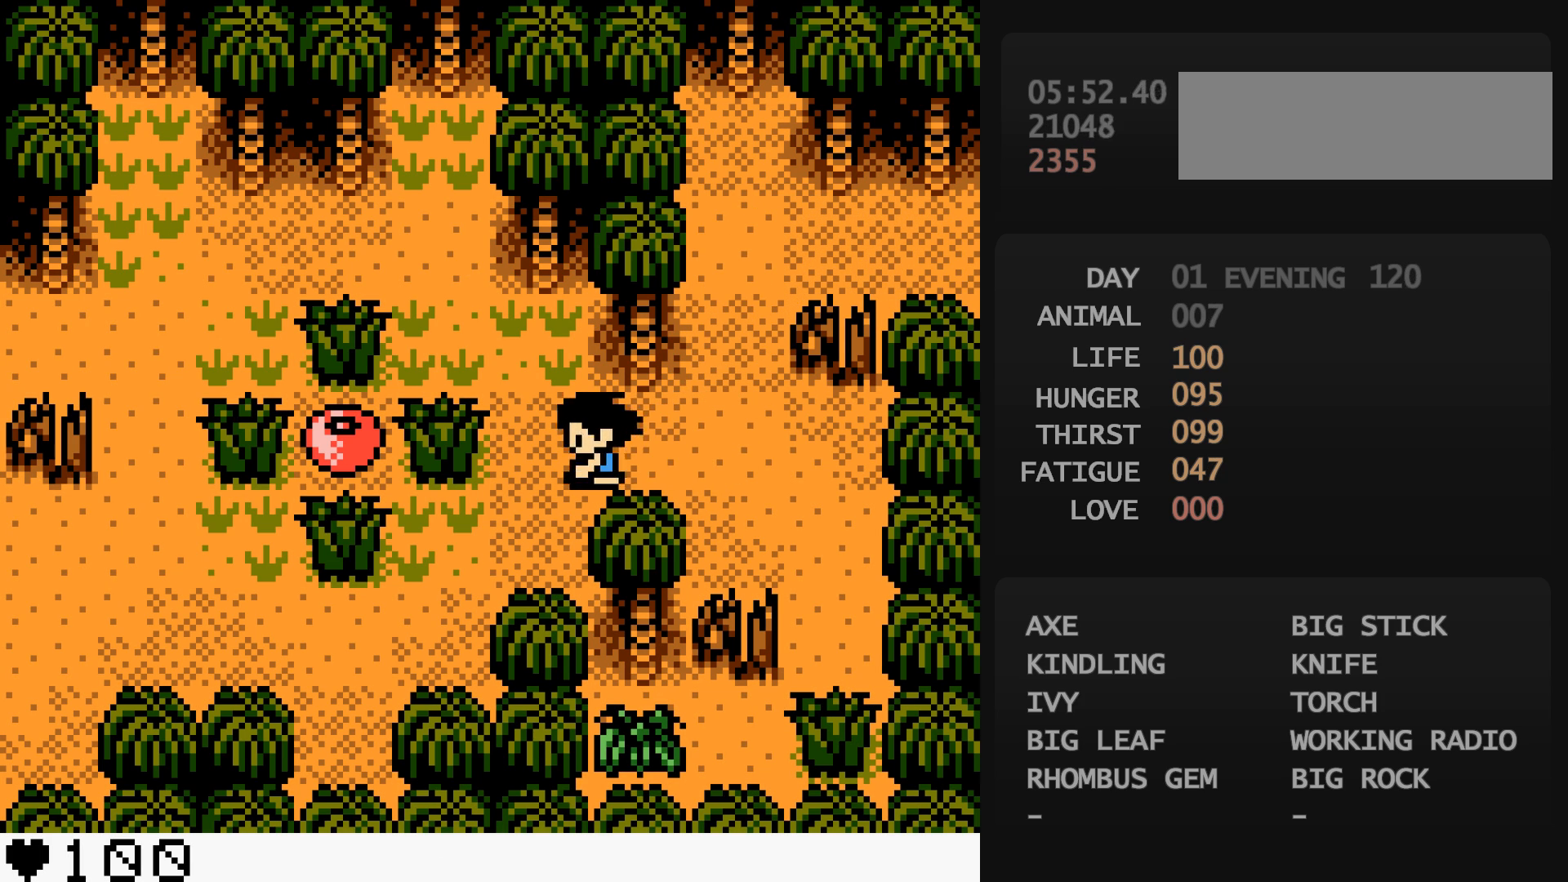
{"buttons": ["DPAD_LEFT"], "events": [[100, "DPAD_LEFT", "down"], [100, "DPAD_UP", "up"], [200, "DPAD_LEFT", "up"], [200, "DPAD_UP", "down"], [333, "DPAD_LEFT", "down"], [333, "DPAD_UP", "up"]]}
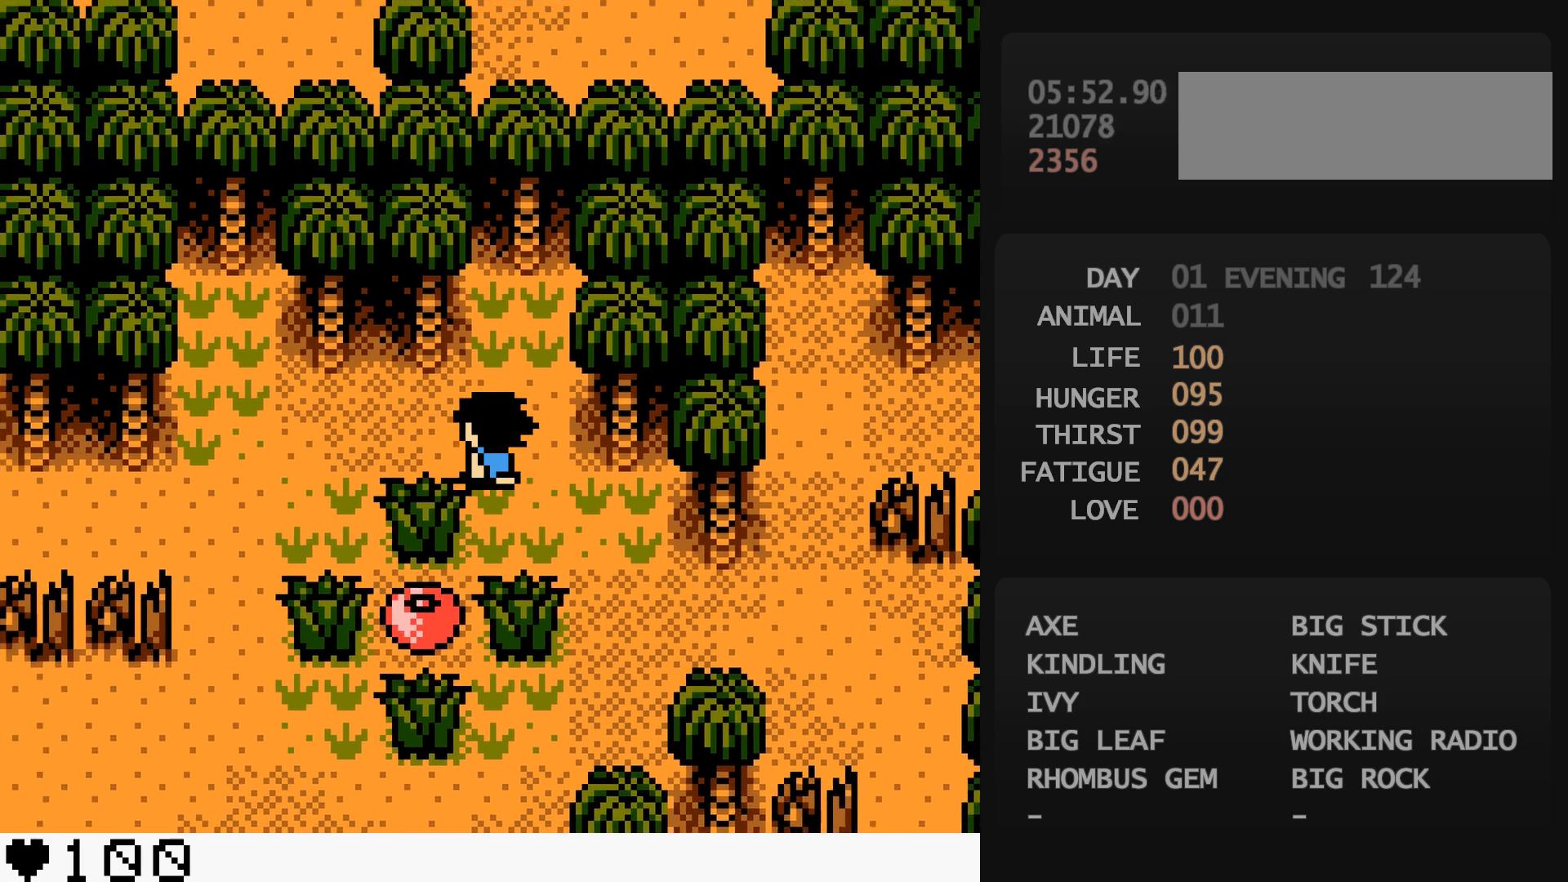
{"buttons": ["DPAD_LEFT"], "events": [[233, "DPAD_DOWN", "down"], [233, "DPAD_LEFT", "up"], [383, "DPAD_LEFT", "down"], [483, "DPAD_DOWN", "up"]]}
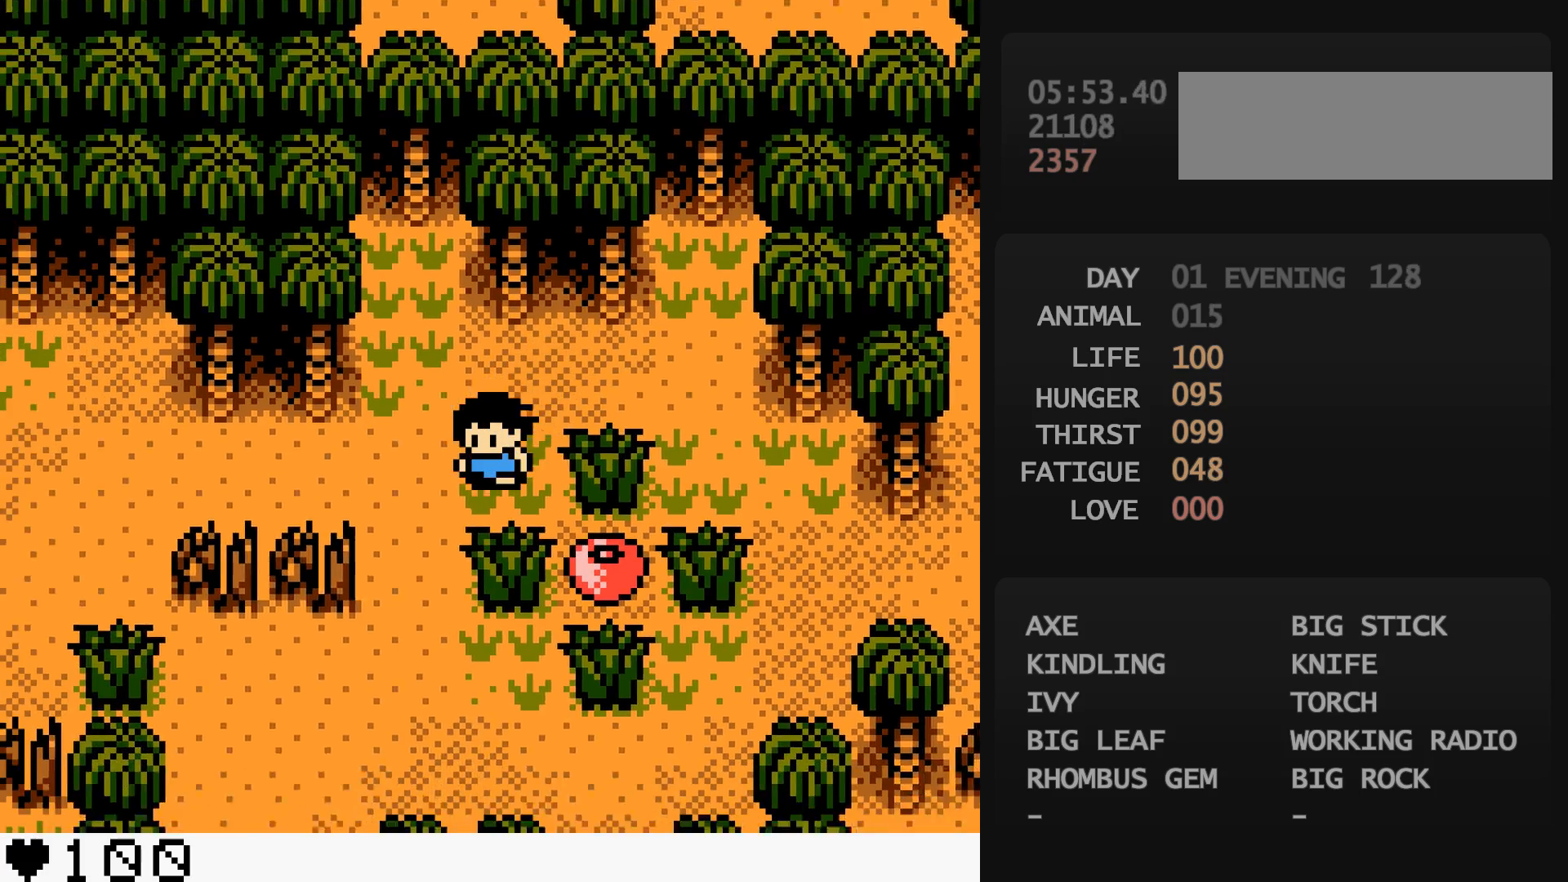
{"buttons": ["DPAD_LEFT"], "events": []}
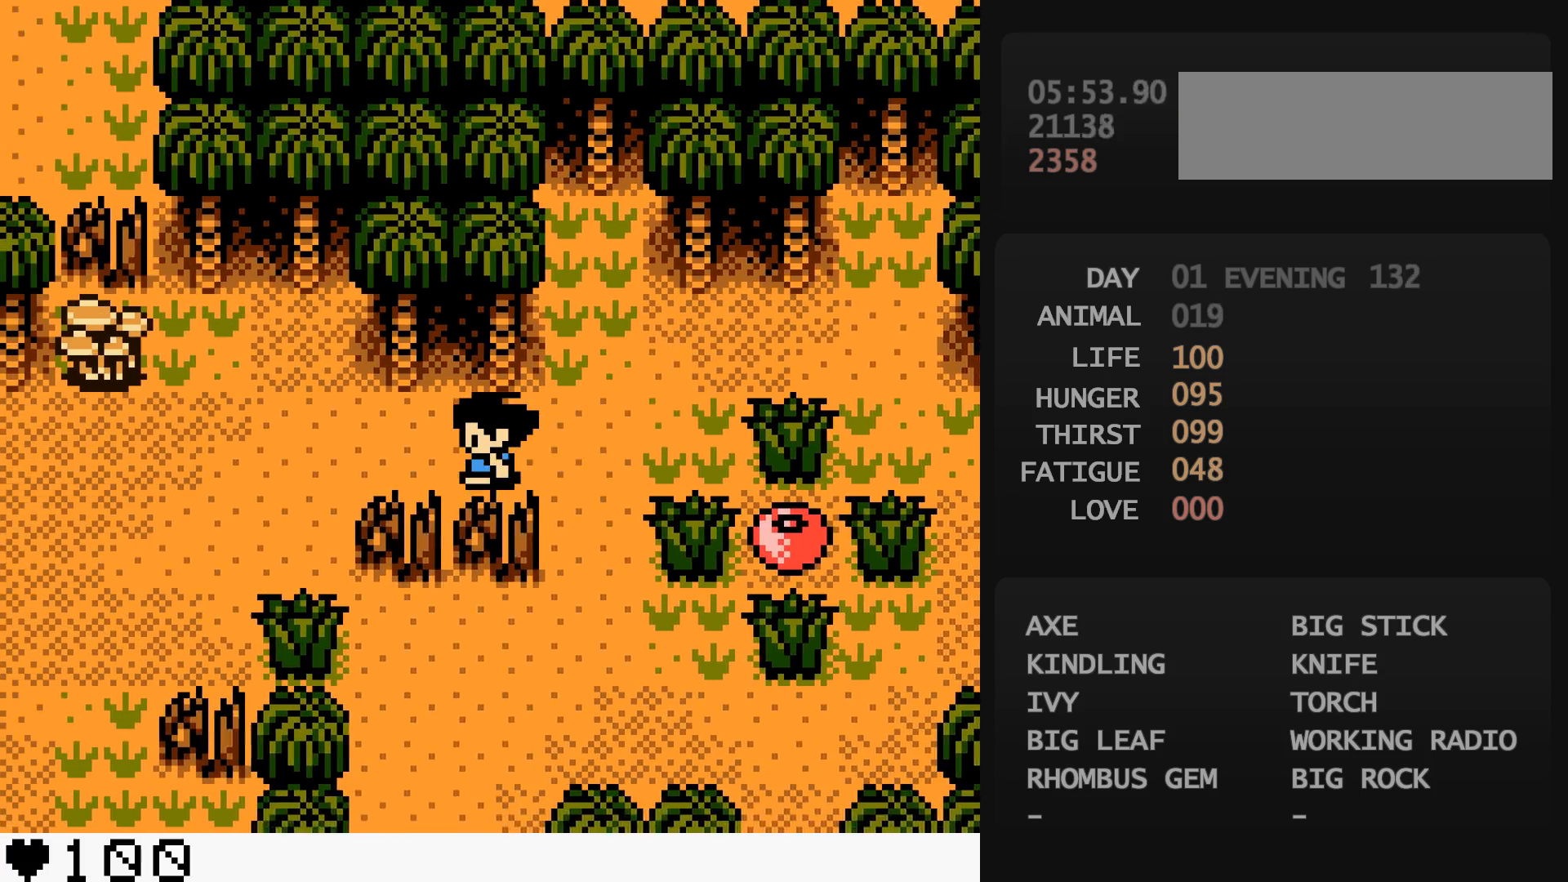
{"buttons": ["DPAD_DOWN", "DPAD_LEFT"], "events": [[317, "DPAD_DOWN", "down"], [317, "DPAD_LEFT", "up"], [433, "DPAD_LEFT", "down"]]}
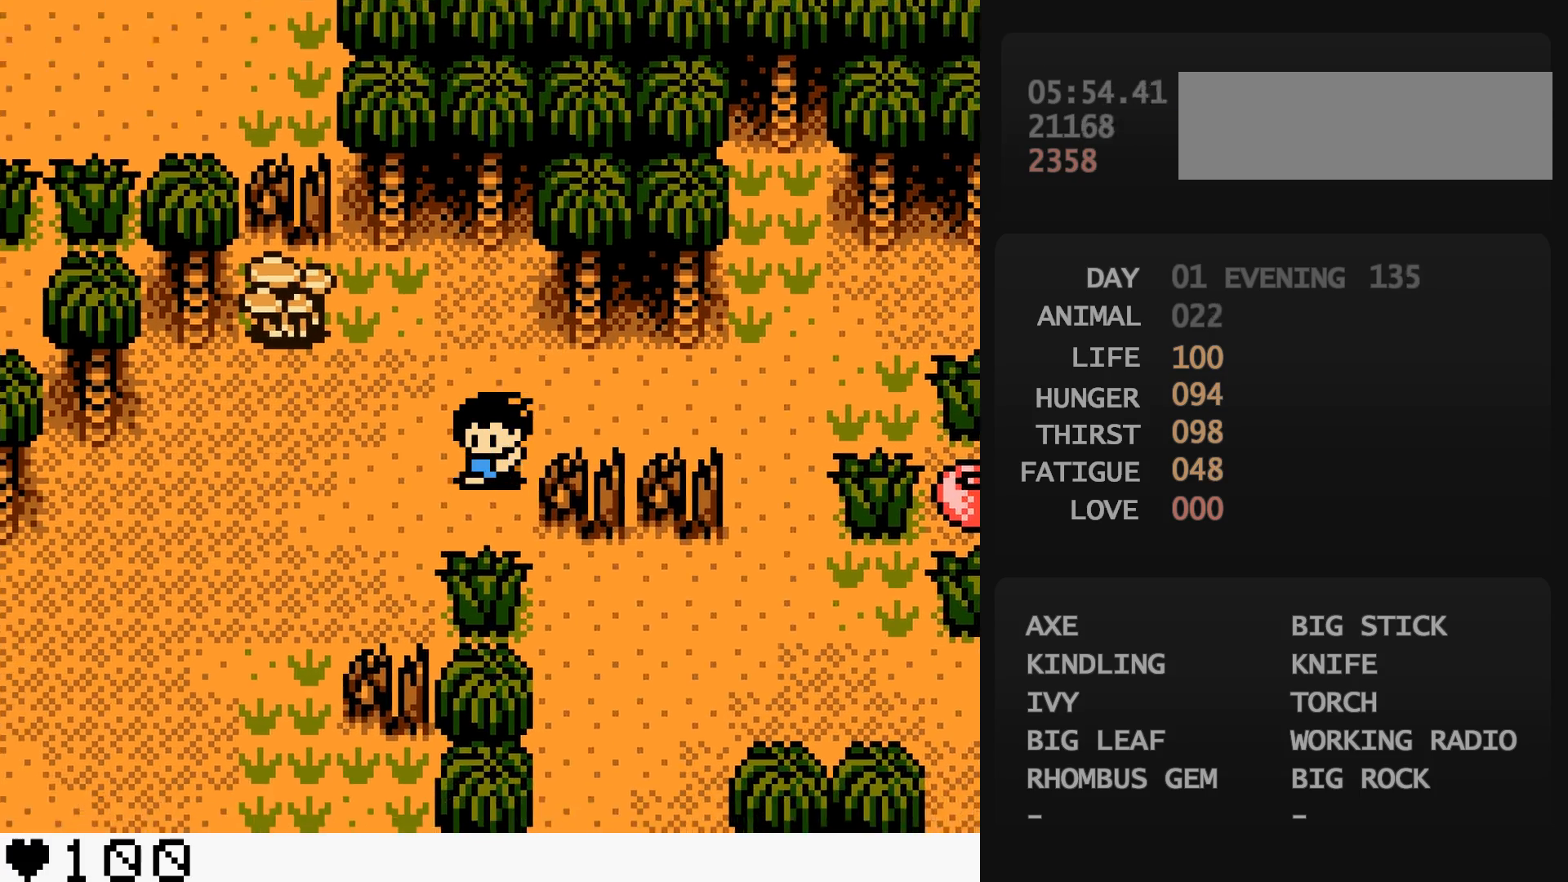
{"buttons": ["DPAD_DOWN", "DPAD_LEFT"], "events": [[100, "DPAD_LEFT", "up"], [183, "DPAD_LEFT", "down"], [333, "DPAD_LEFT", "up"], [450, "DPAD_LEFT", "down"]]}